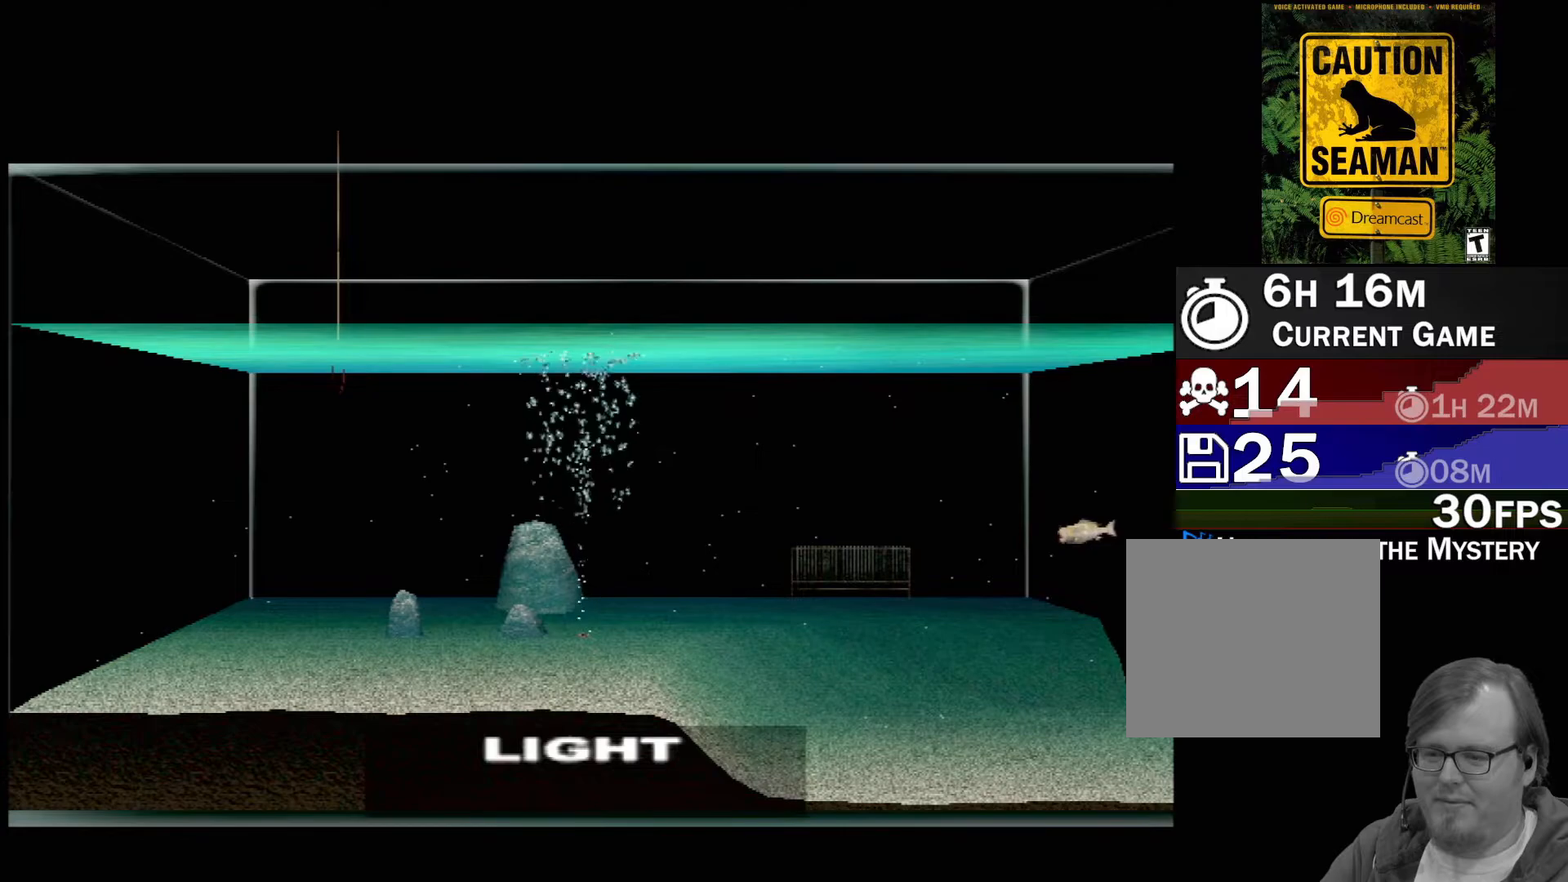
Gameplay with a controller (Xbox layout); each line is a JSON object with the inputs held at the frame after it. "events" lists button and stick changes between this image and that frame as [ms after this image, input, new state], when the widget could be followed in between. Not read: L2 L3 R2 R3 right_stick.
{"buttons": [], "left_stick": "center", "events": [[217, "DPAD_DOWN", "down"], [267, "DPAD_DOWN", "up"]]}
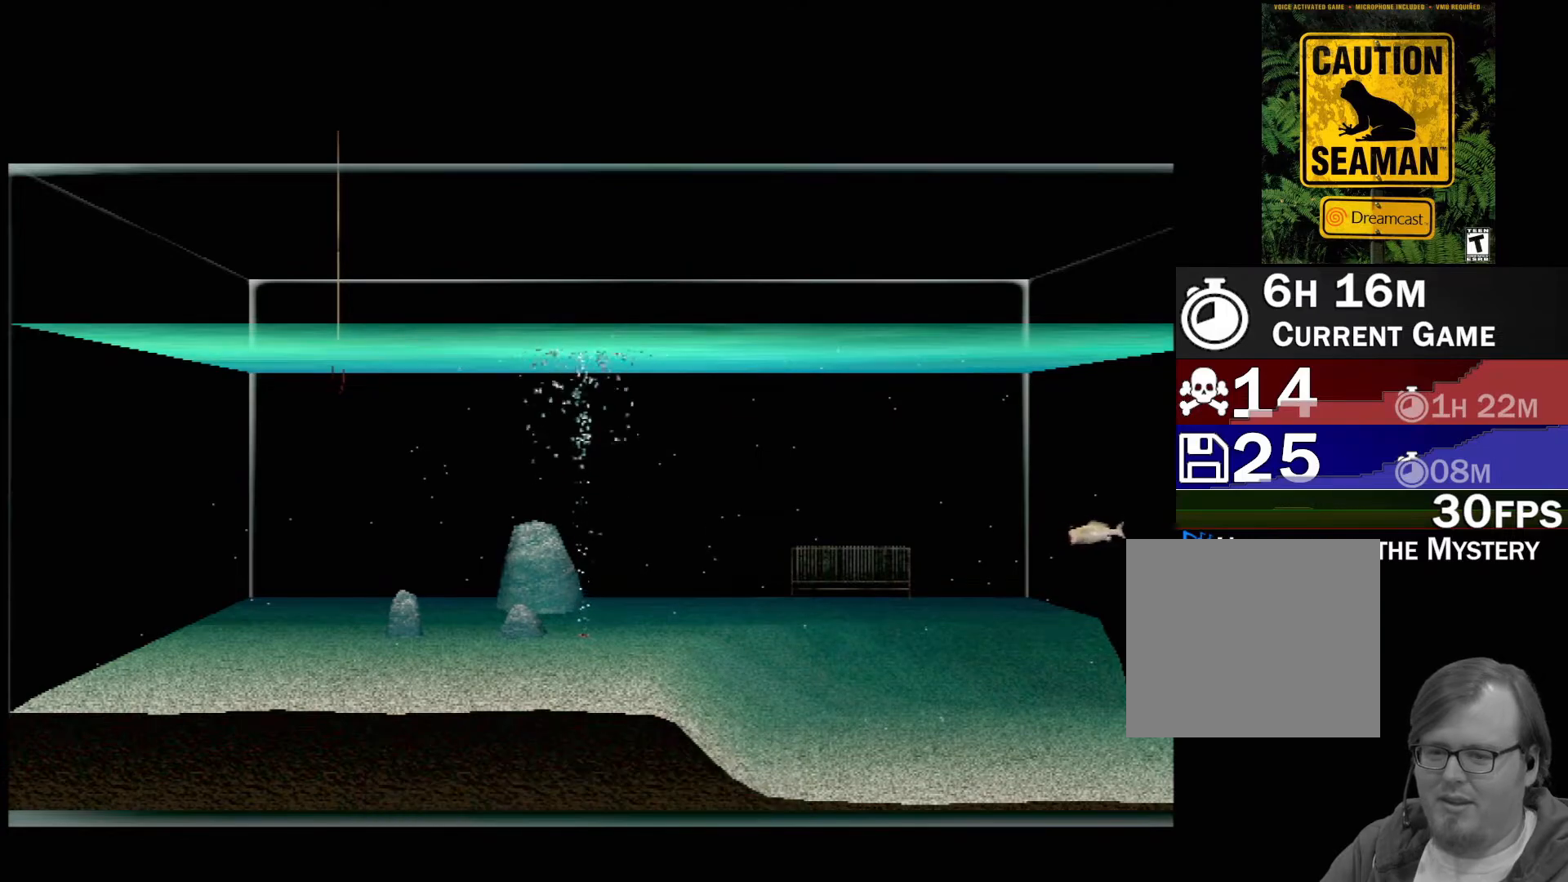
{"buttons": [], "left_stick": "center", "events": []}
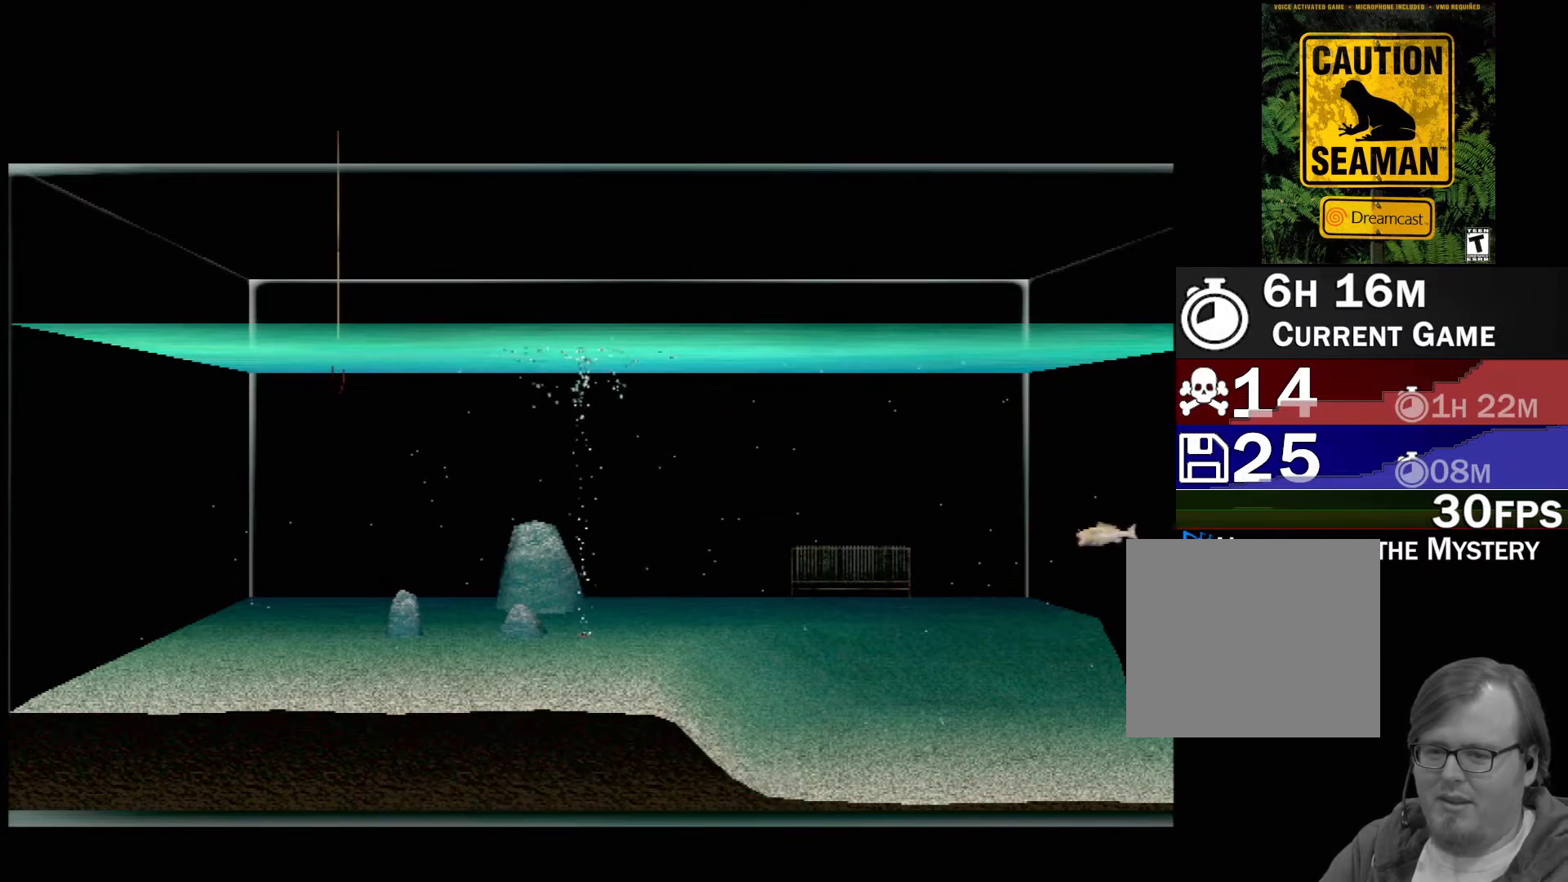
{"buttons": [], "left_stick": "center", "events": [[133, "L1", "down"], [250, "L1", "up"]]}
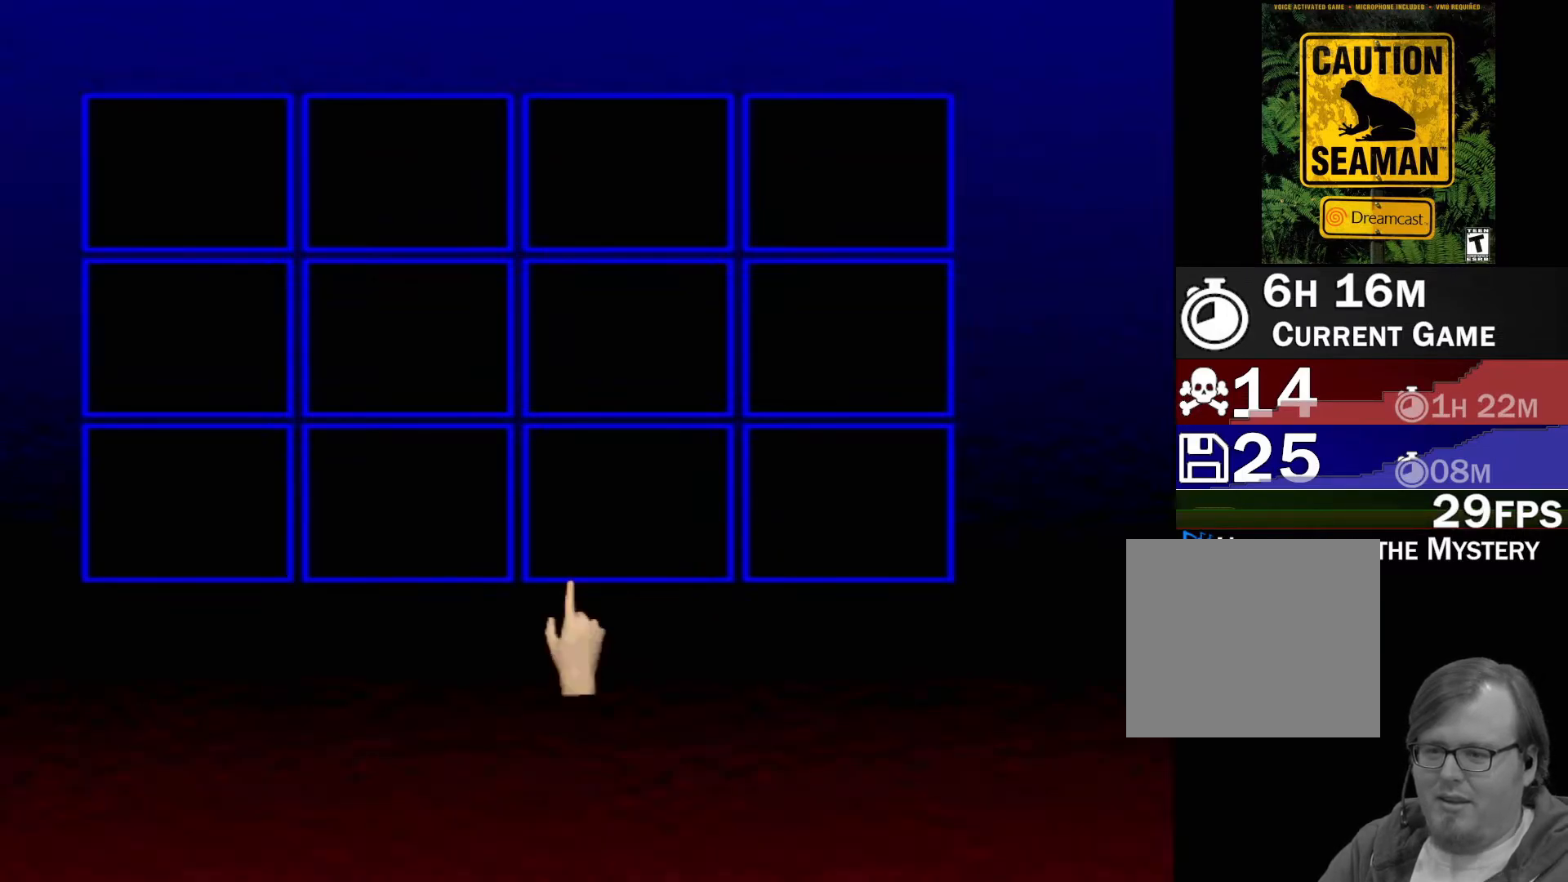
{"buttons": [], "left_stick": "center", "events": [[167, "L1", "down"], [267, "L1", "up"]]}
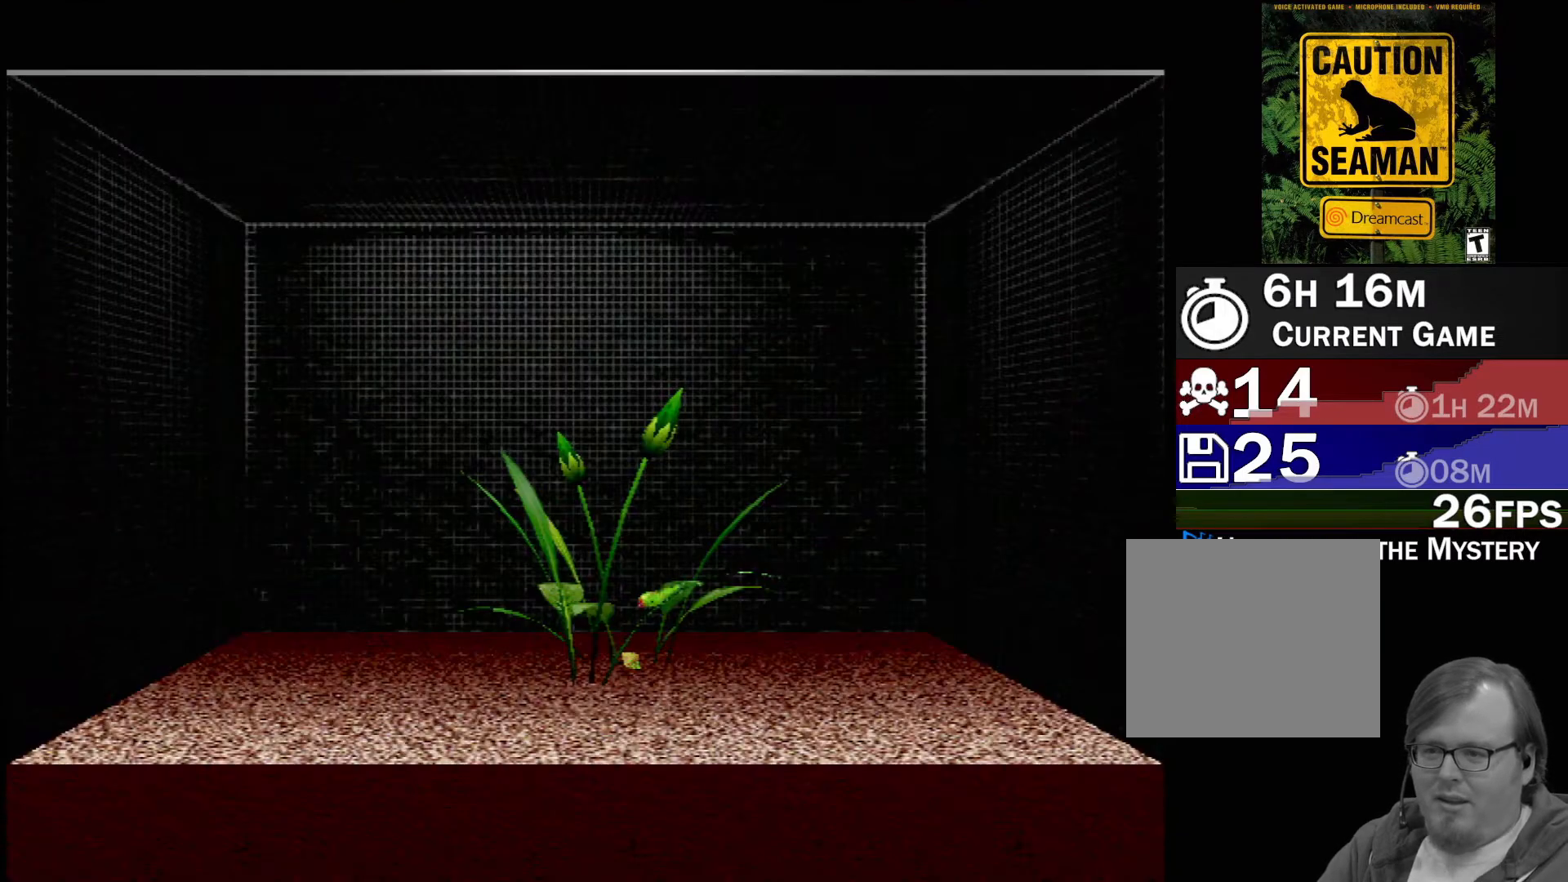
{"buttons": [], "left_stick": "down", "events": [[450, "left_stick", "down"]]}
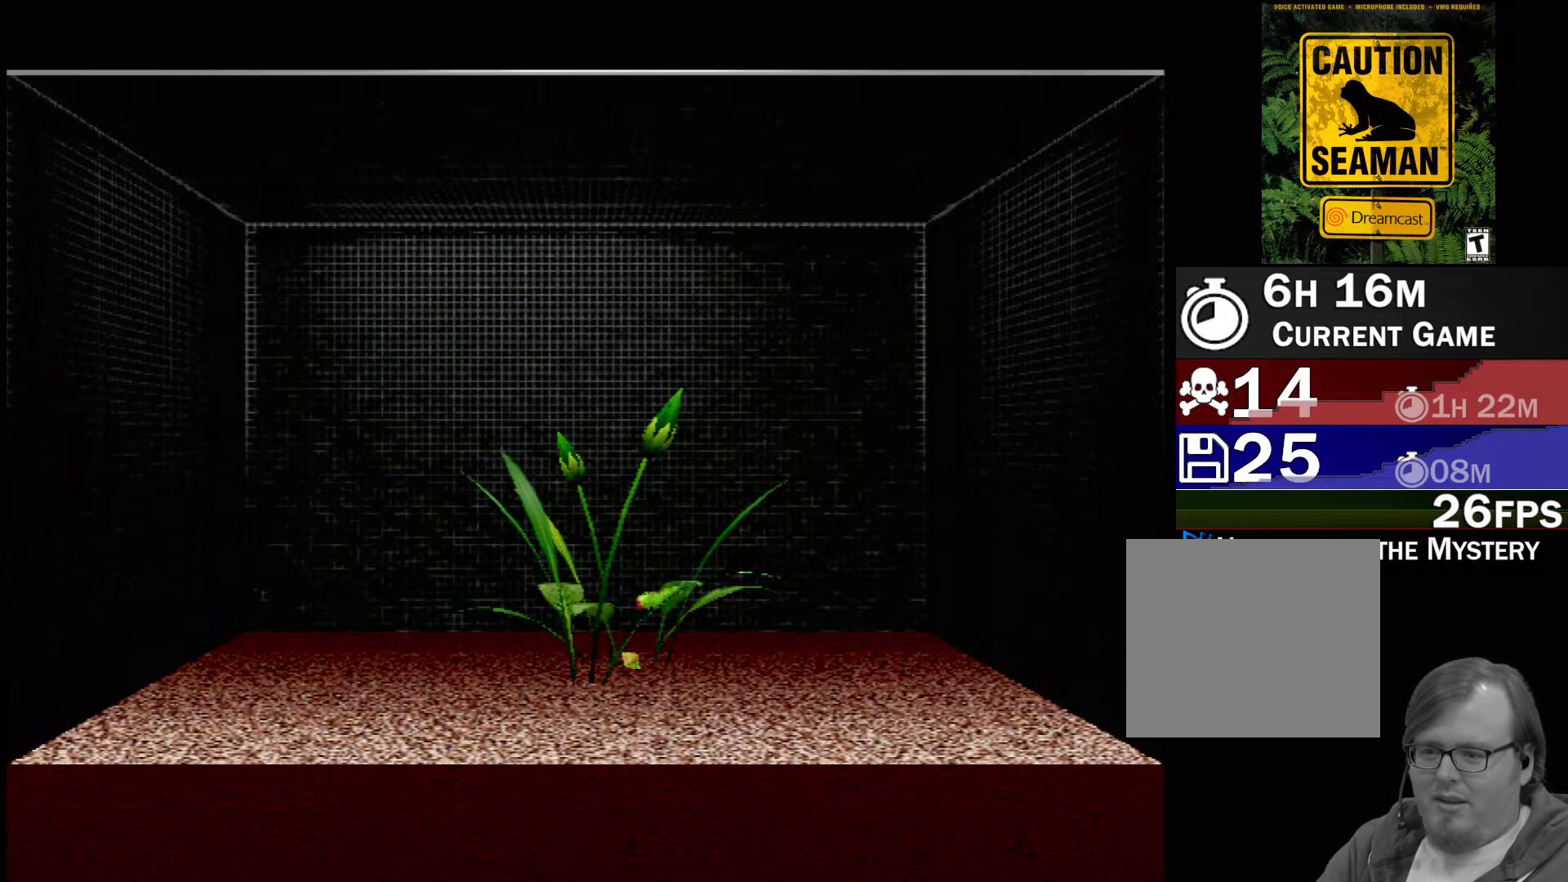
{"buttons": [], "left_stick": "center", "events": [[183, "left_stick", "center"]]}
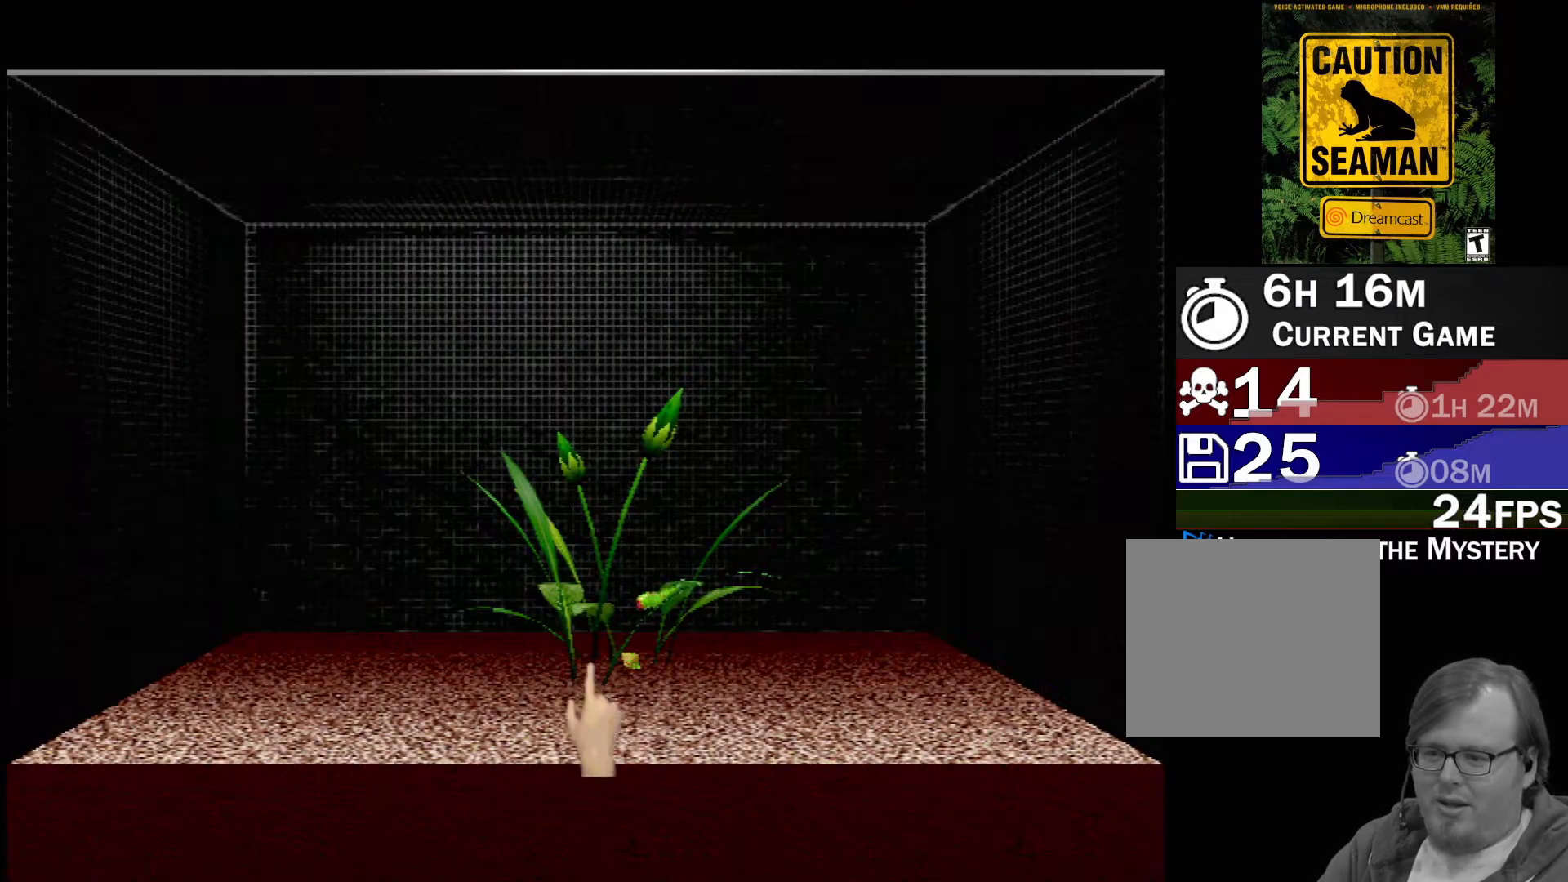
{"buttons": [], "left_stick": "center", "events": [[33, "left_stick", "up-right"], [200, "Y", "down"], [217, "left_stick", "center"], [367, "Y", "up"]]}
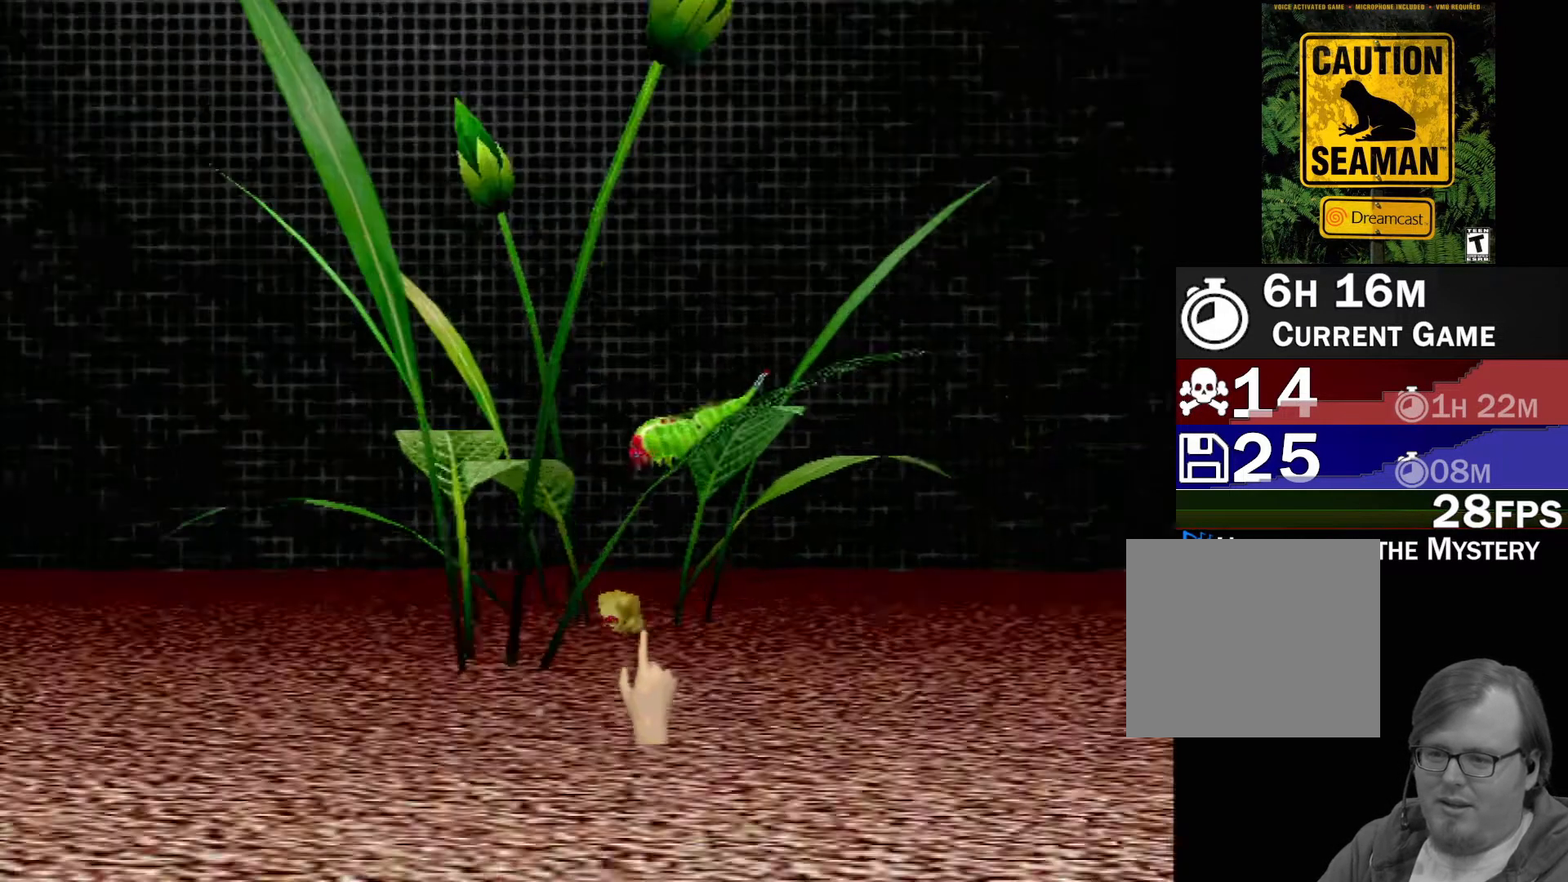
{"buttons": [], "left_stick": "up", "events": [[450, "left_stick", "up"]]}
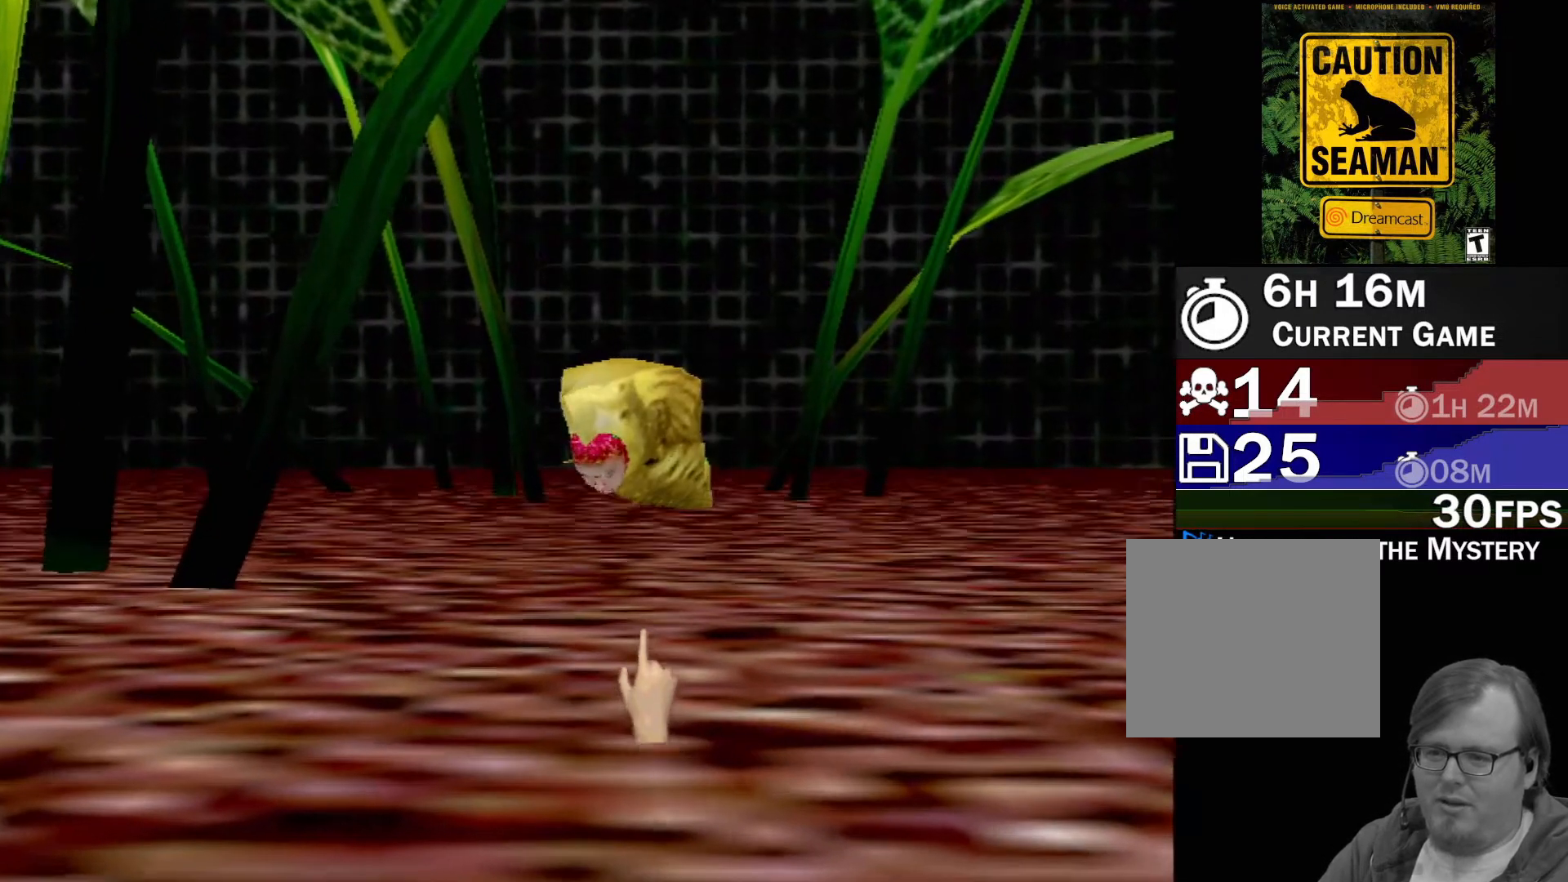
{"buttons": [], "left_stick": "up", "events": []}
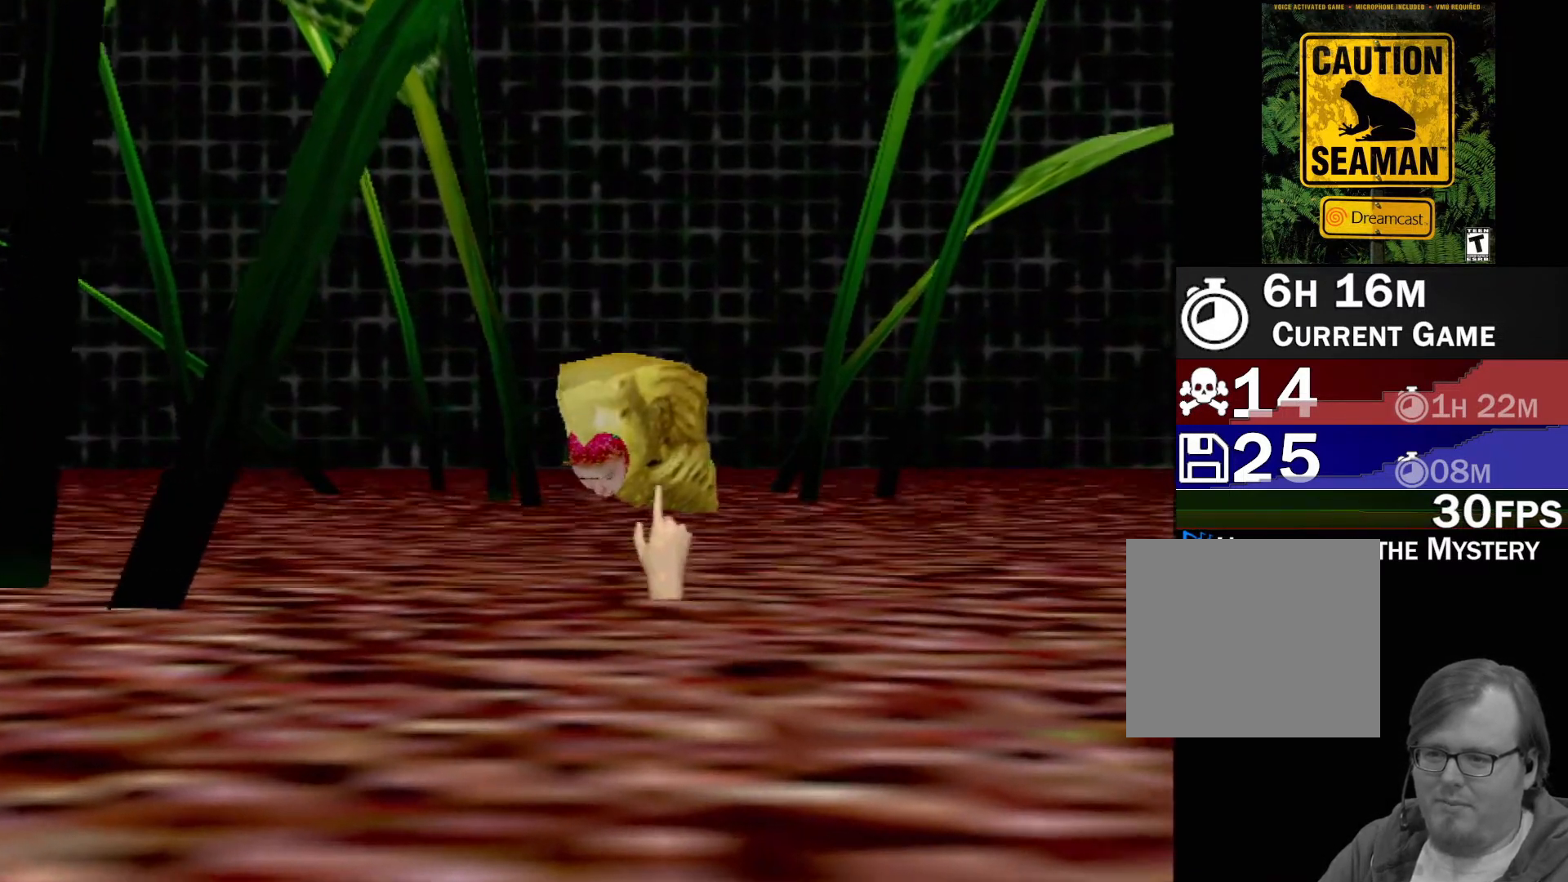
{"buttons": [], "left_stick": "center", "events": [[133, "left_stick", "left"], [250, "left_stick", "center"]]}
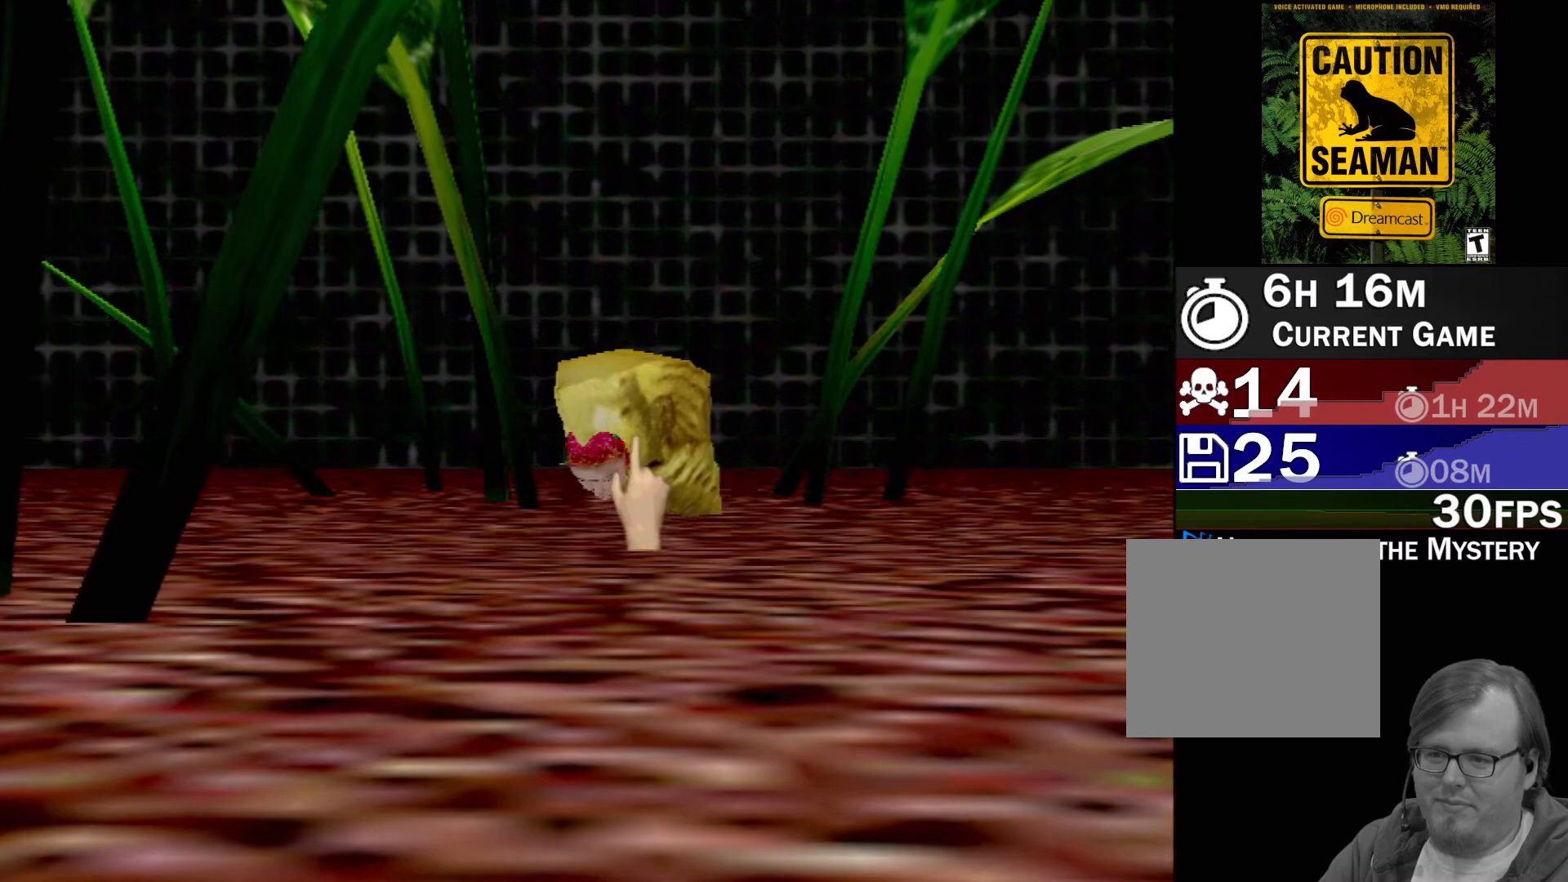
{"buttons": ["R1"], "left_stick": "center", "events": [[117, "R1", "down"], [233, "R1", "up"], [283, "R1", "down"], [417, "R1", "up"], [433, "R1", "down"]]}
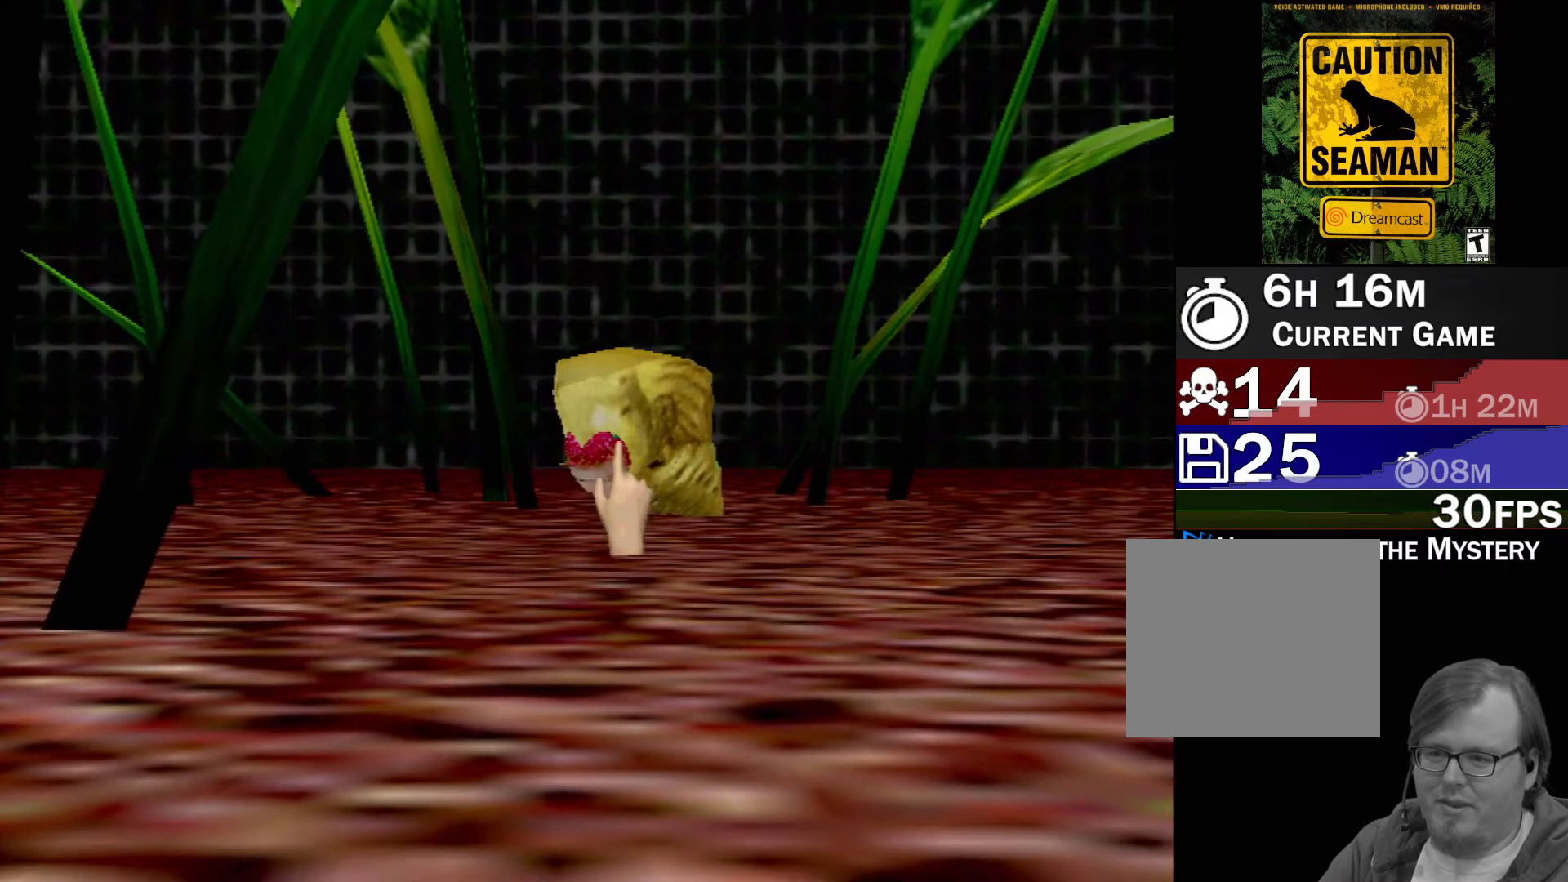
{"buttons": ["X"], "left_stick": "up", "events": [[50, "R1", "up"], [267, "X", "down"], [450, "left_stick", "up-right"], [500, "left_stick", "up"]]}
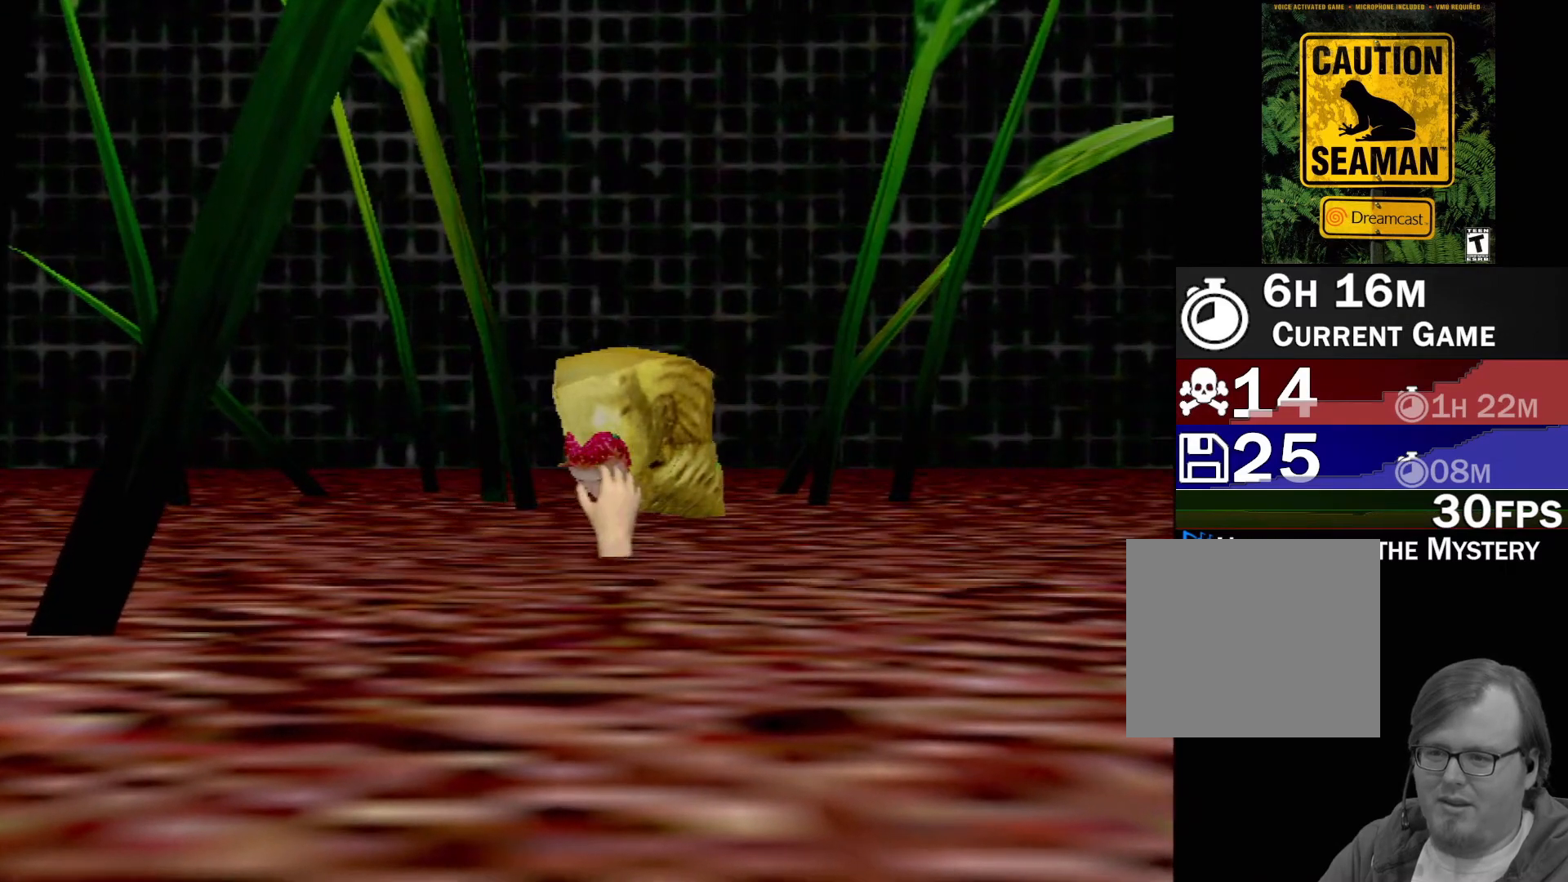
{"buttons": ["X"], "left_stick": "center", "events": [[200, "R1", "down"], [333, "left_stick", "center"], [500, "R1", "up"]]}
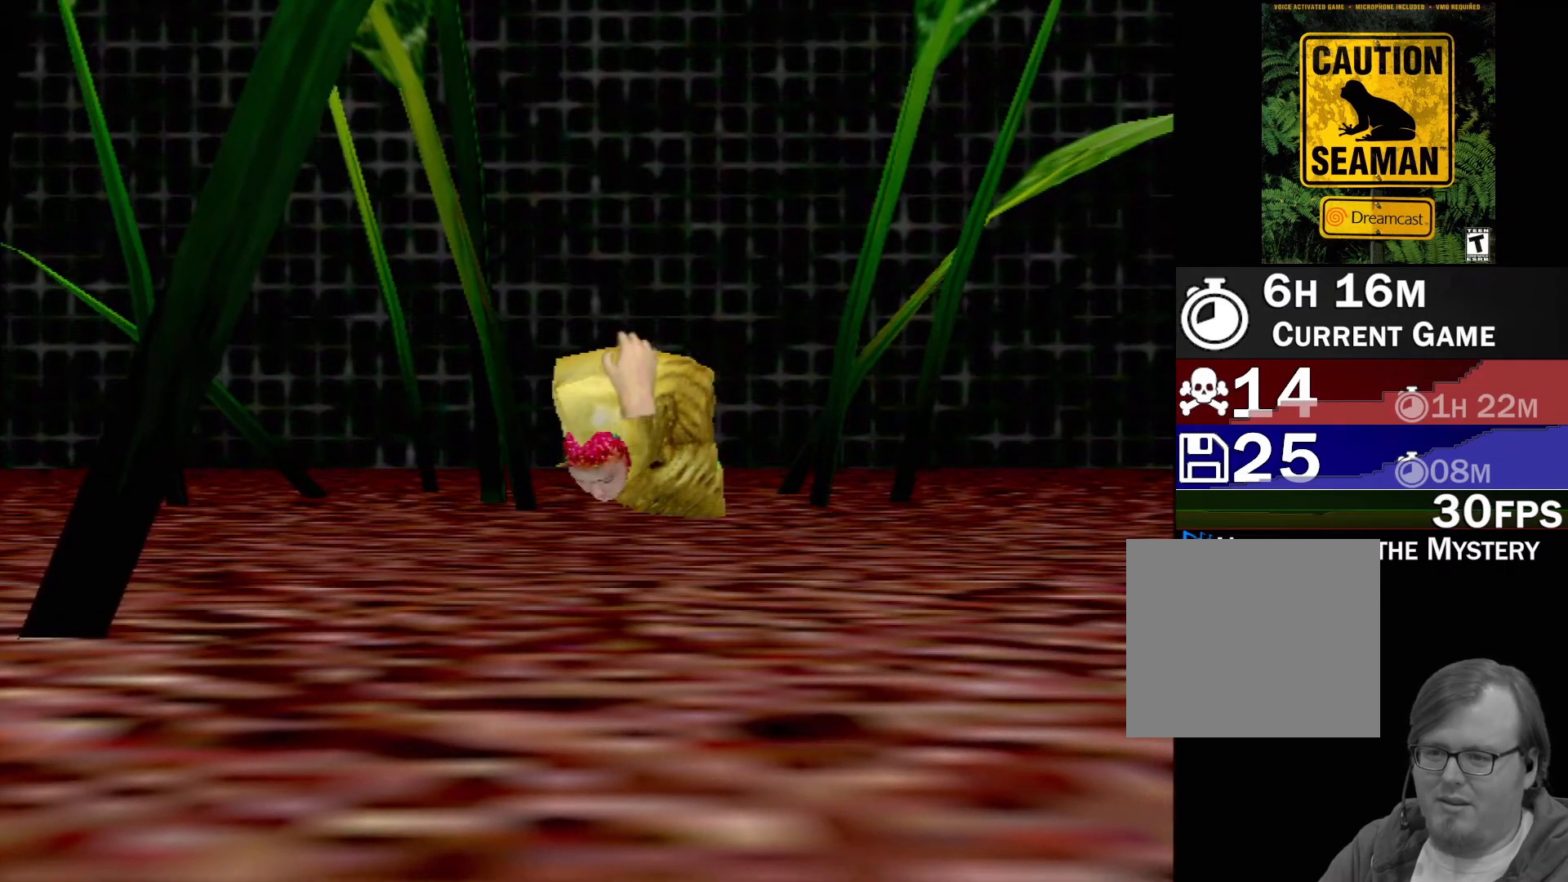
{"buttons": ["X"], "left_stick": "center", "events": [[33, "left_stick", "down-left"], [83, "R1", "down"], [167, "R1", "up"], [200, "left_stick", "center"], [250, "R1", "down"], [300, "R1", "up"], [317, "left_stick", "down-right"], [383, "R1", "down"], [433, "left_stick", "center"], [467, "R1", "up"]]}
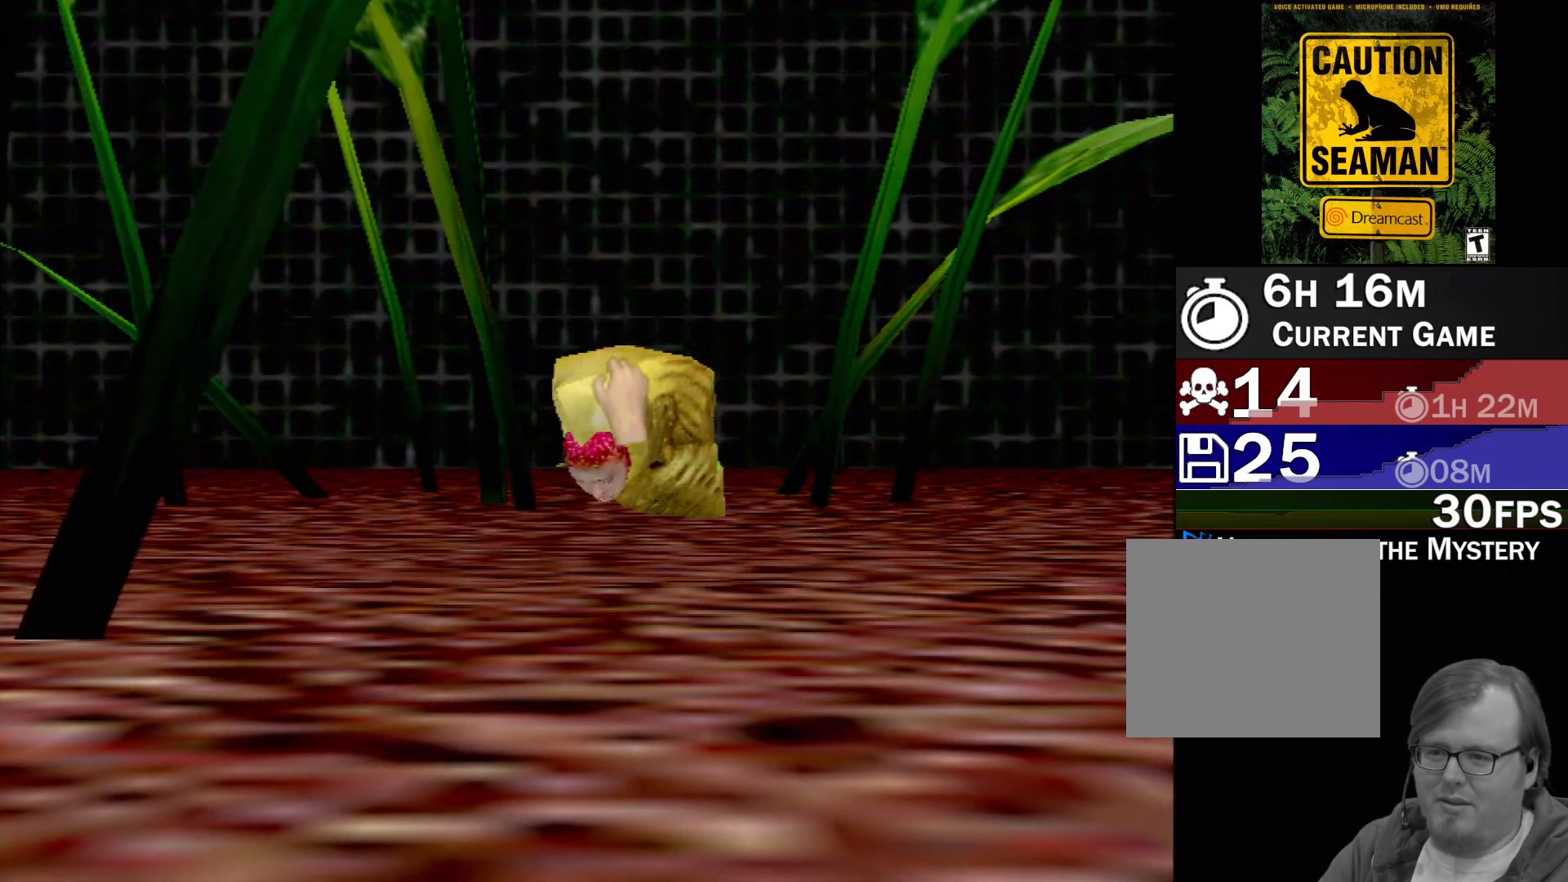
{"buttons": ["X", "R1"], "left_stick": "down-right", "events": [[67, "R1", "down"], [67, "left_stick", "right"], [100, "R1", "up"], [150, "R1", "down"], [233, "R1", "up"], [267, "left_stick", "down-right"], [283, "R1", "down"], [383, "R1", "up"], [450, "R1", "down"]]}
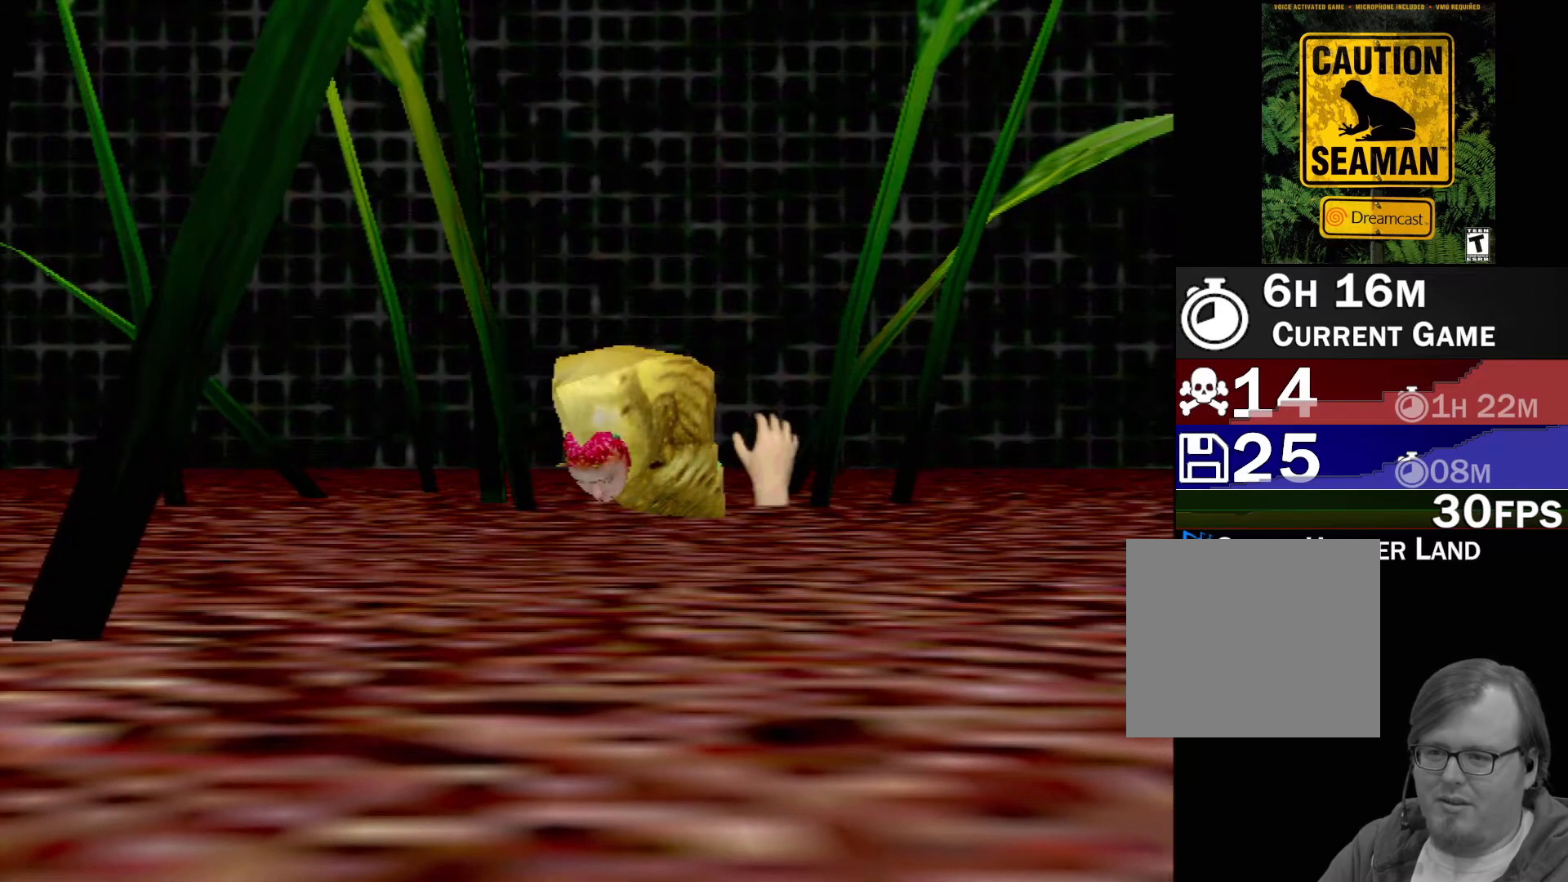
{"buttons": ["X", "R1"], "left_stick": "center", "events": [[33, "R1", "up"], [67, "left_stick", "down-left"], [133, "R1", "down"], [183, "left_stick", "left"], [217, "R1", "up"], [350, "left_stick", "center"], [450, "R1", "down"]]}
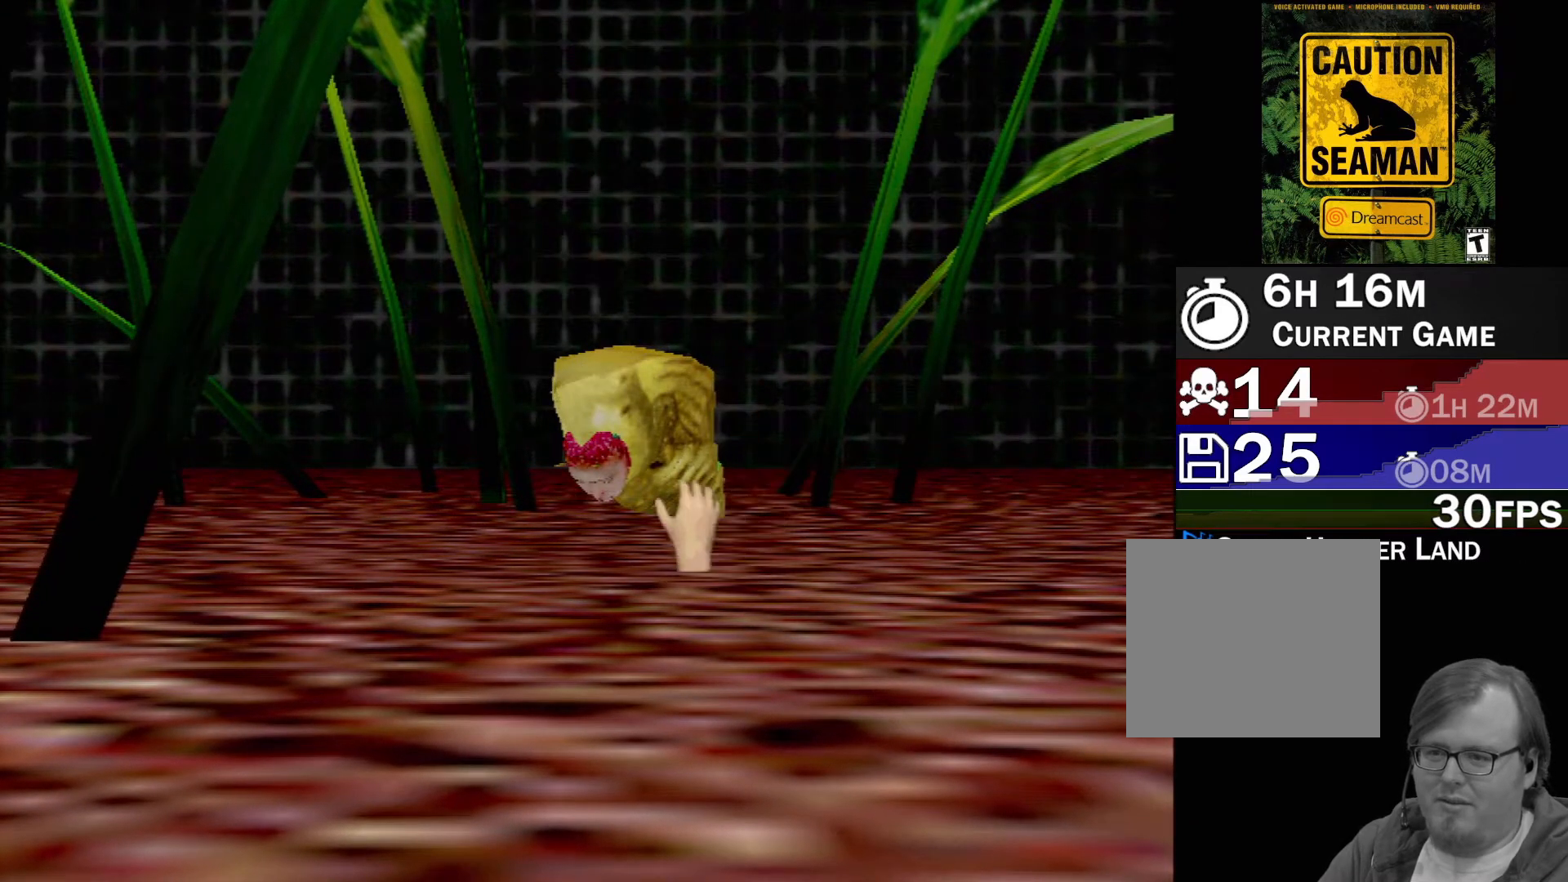
{"buttons": ["X"], "left_stick": "up-left", "events": [[50, "R1", "up"], [200, "left_stick", "left"], [283, "left_stick", "up-left"]]}
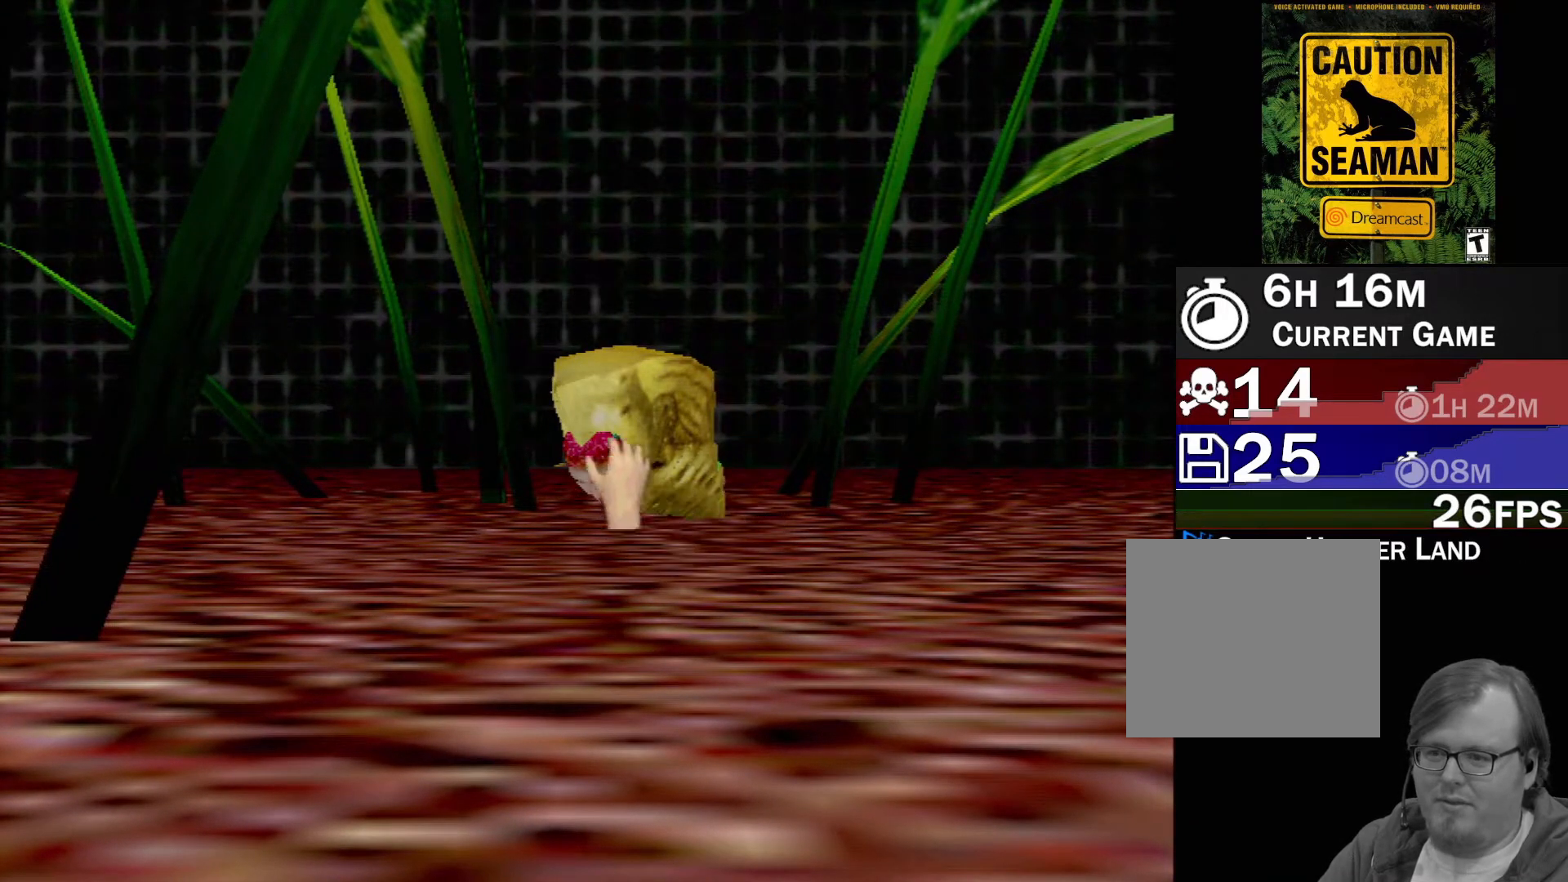
{"buttons": ["X", "R1"], "left_stick": "center", "events": [[167, "R1", "down"], [200, "left_stick", "center"]]}
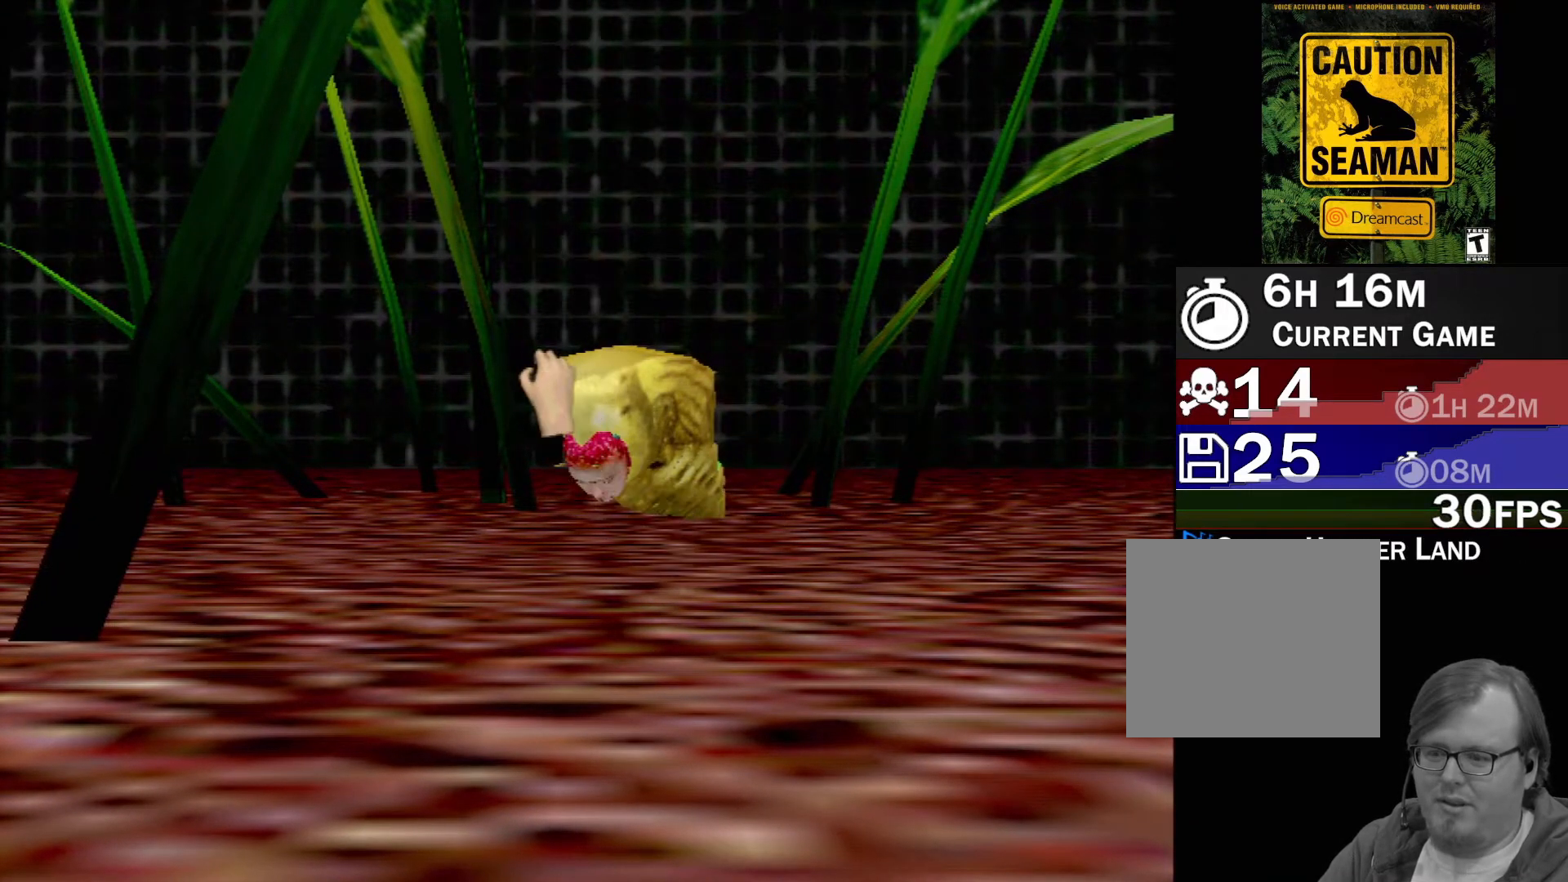
{"buttons": ["X", "R1"], "left_stick": "center", "events": [[100, "R1", "up"], [333, "R1", "down"]]}
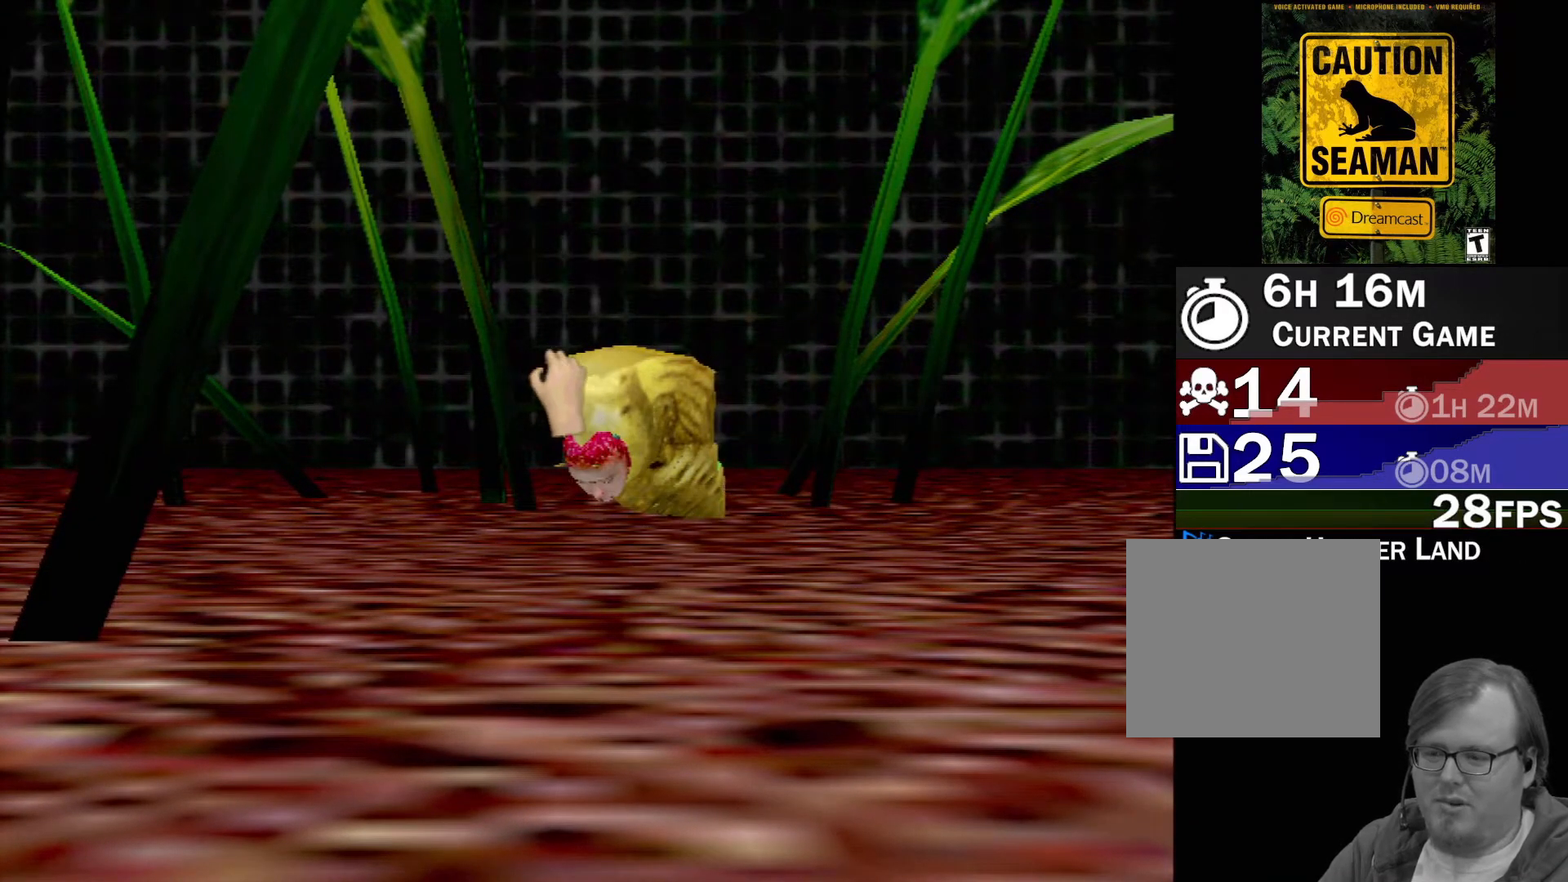
{"buttons": ["X", "R1"], "left_stick": "left", "events": [[167, "left_stick", "left"]]}
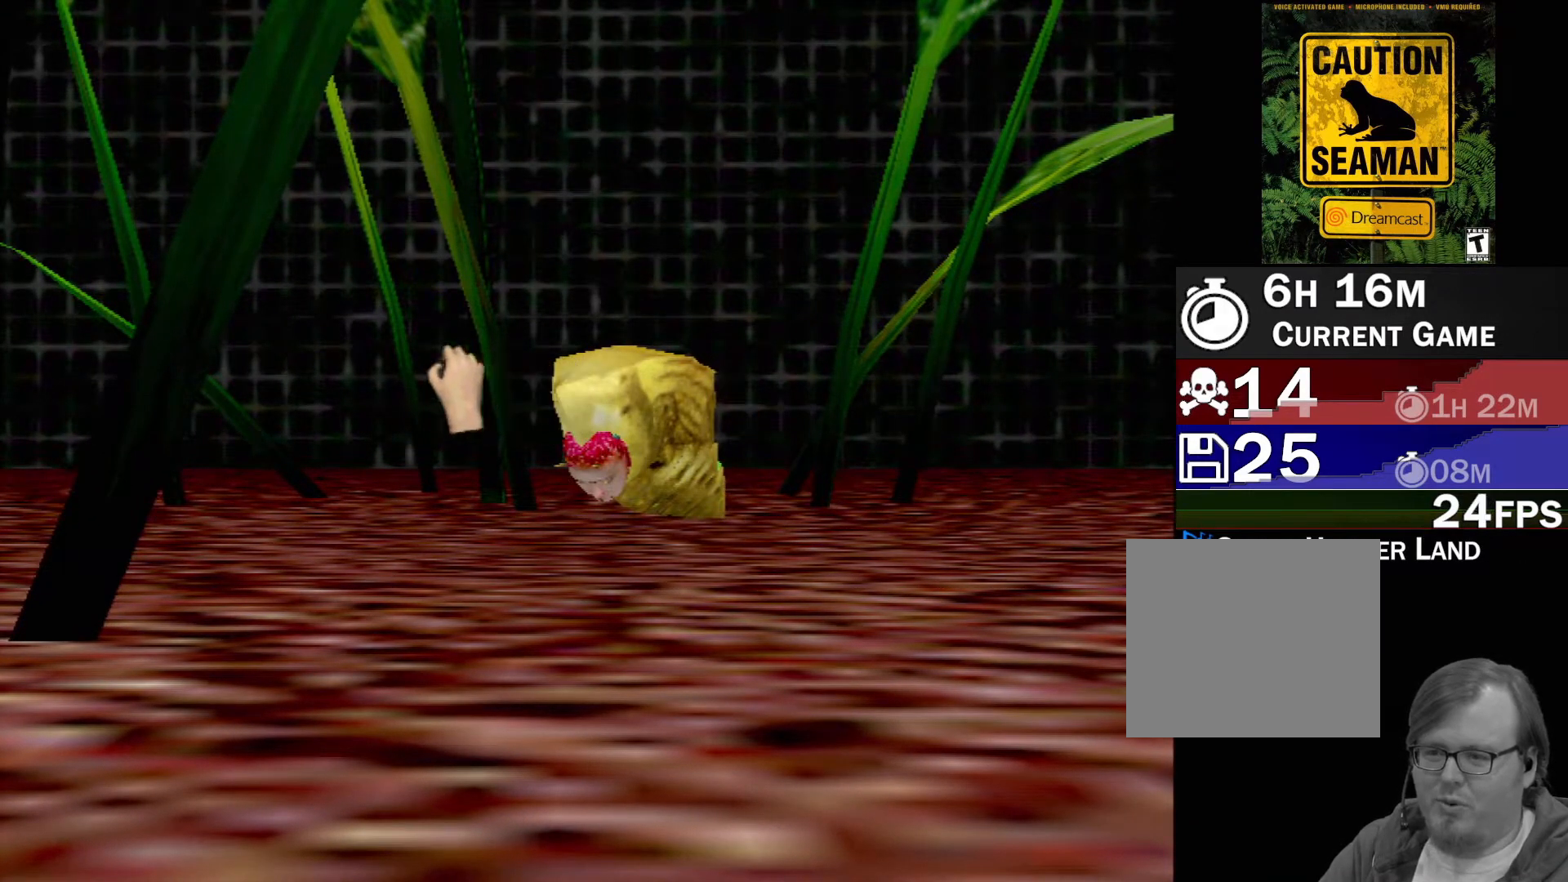
{"buttons": ["X", "R1"], "left_stick": "down-right", "events": [[50, "left_stick", "down-right"], [200, "left_stick", "right"], [483, "left_stick", "down-right"]]}
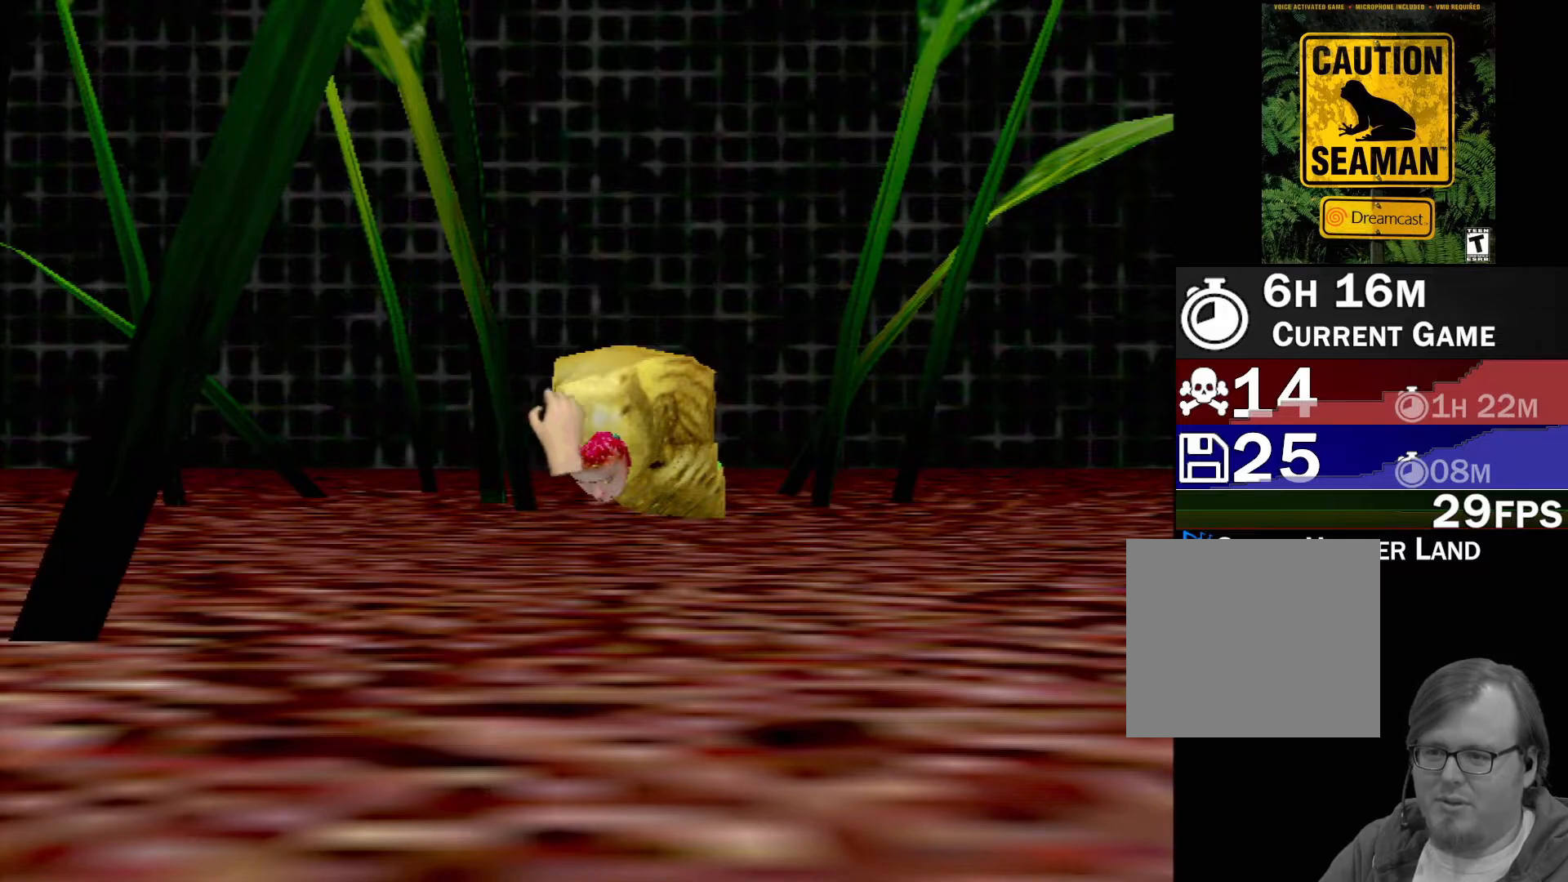
{"buttons": ["X", "R1"], "left_stick": "up-left", "events": [[317, "R1", "up"], [317, "left_stick", "center"], [467, "R1", "down"], [500, "left_stick", "up-left"]]}
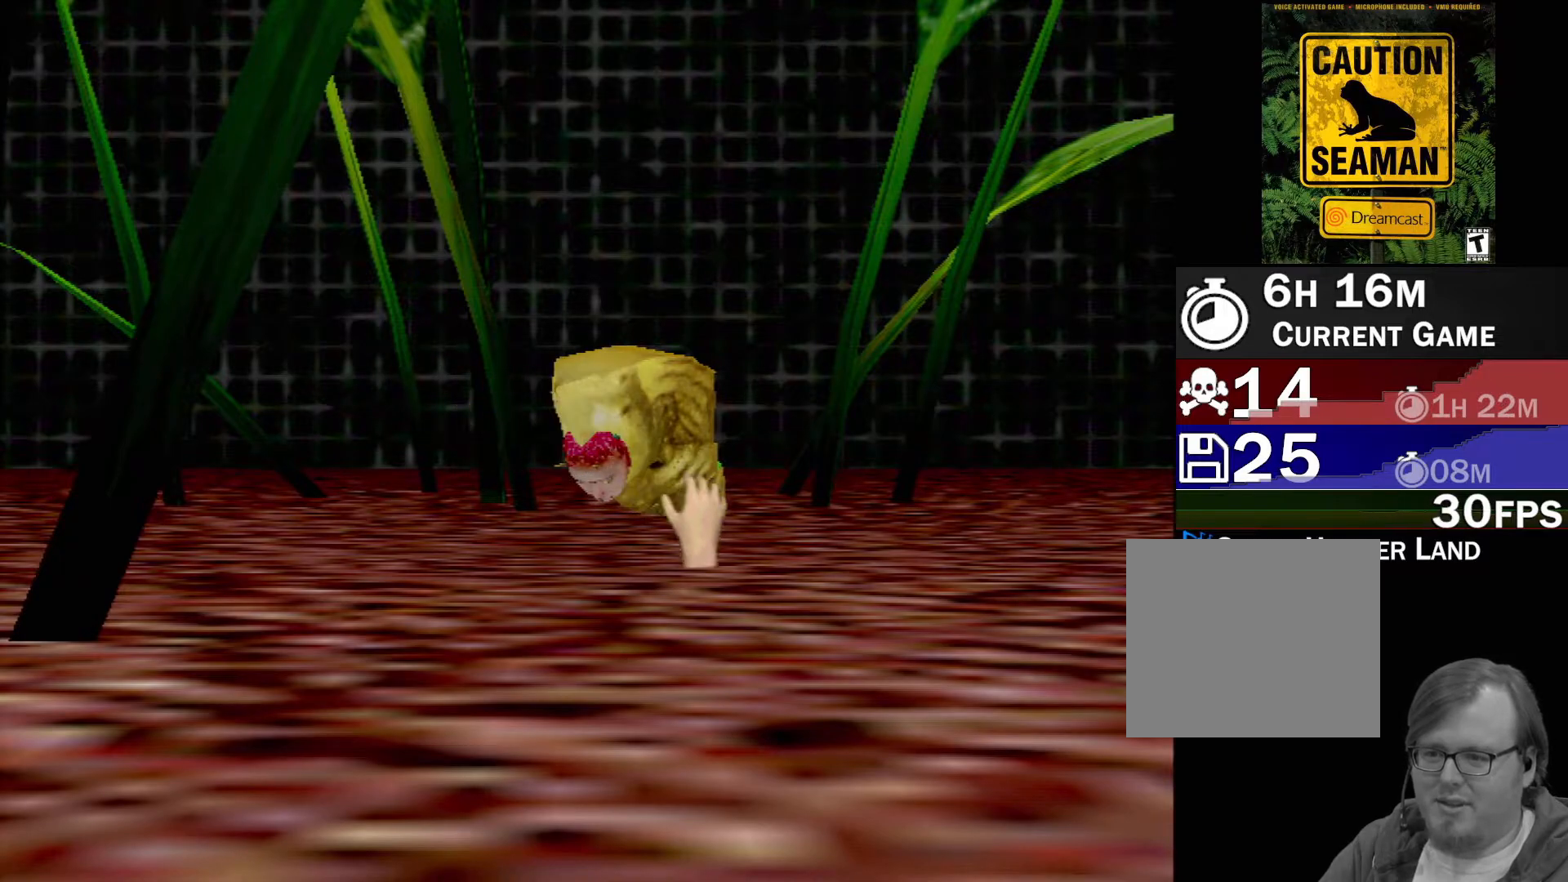
{"buttons": ["X"], "left_stick": "center", "events": [[433, "left_stick", "center"], [450, "R1", "up"]]}
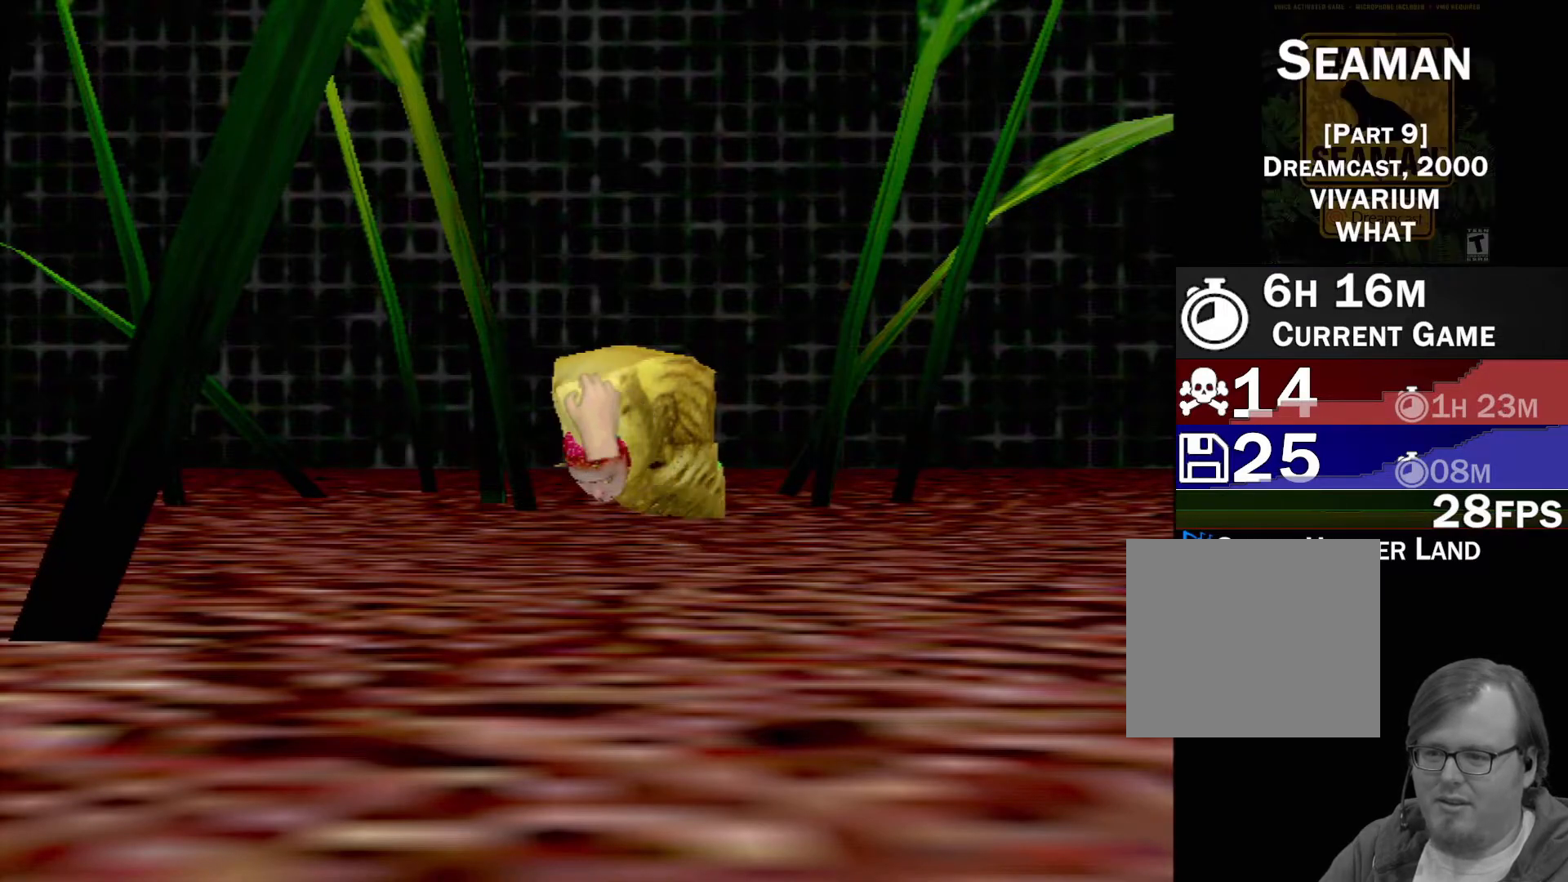
{"buttons": [], "left_stick": "center", "events": [[83, "left_stick", "down-right"], [133, "R1", "down"], [433, "left_stick", "center"], [467, "R1", "up"], [500, "X", "up"]]}
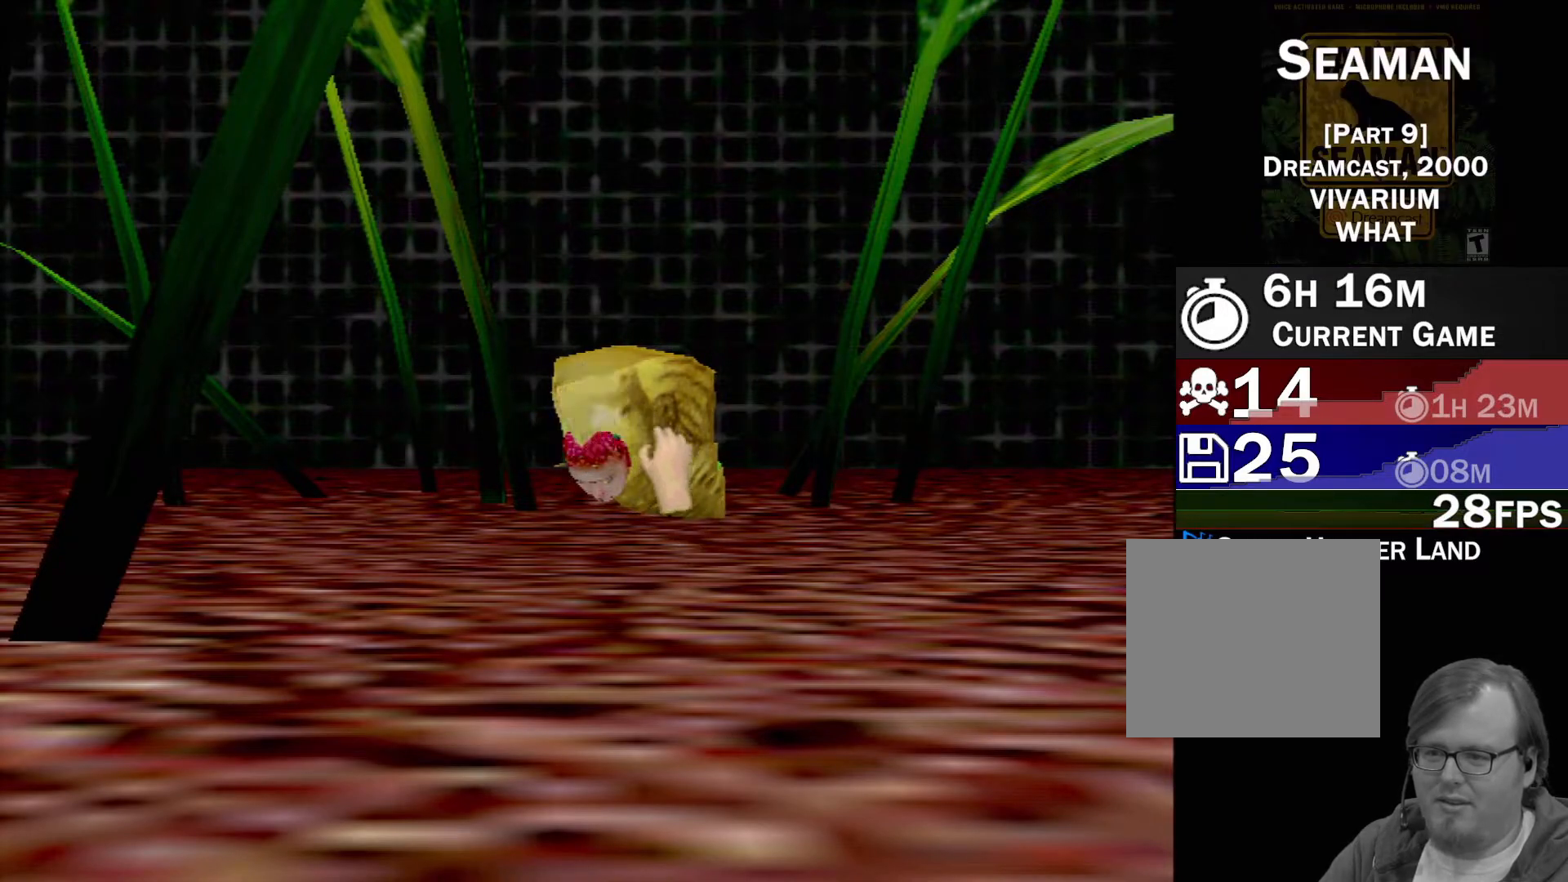
{"buttons": [], "left_stick": "center", "events": []}
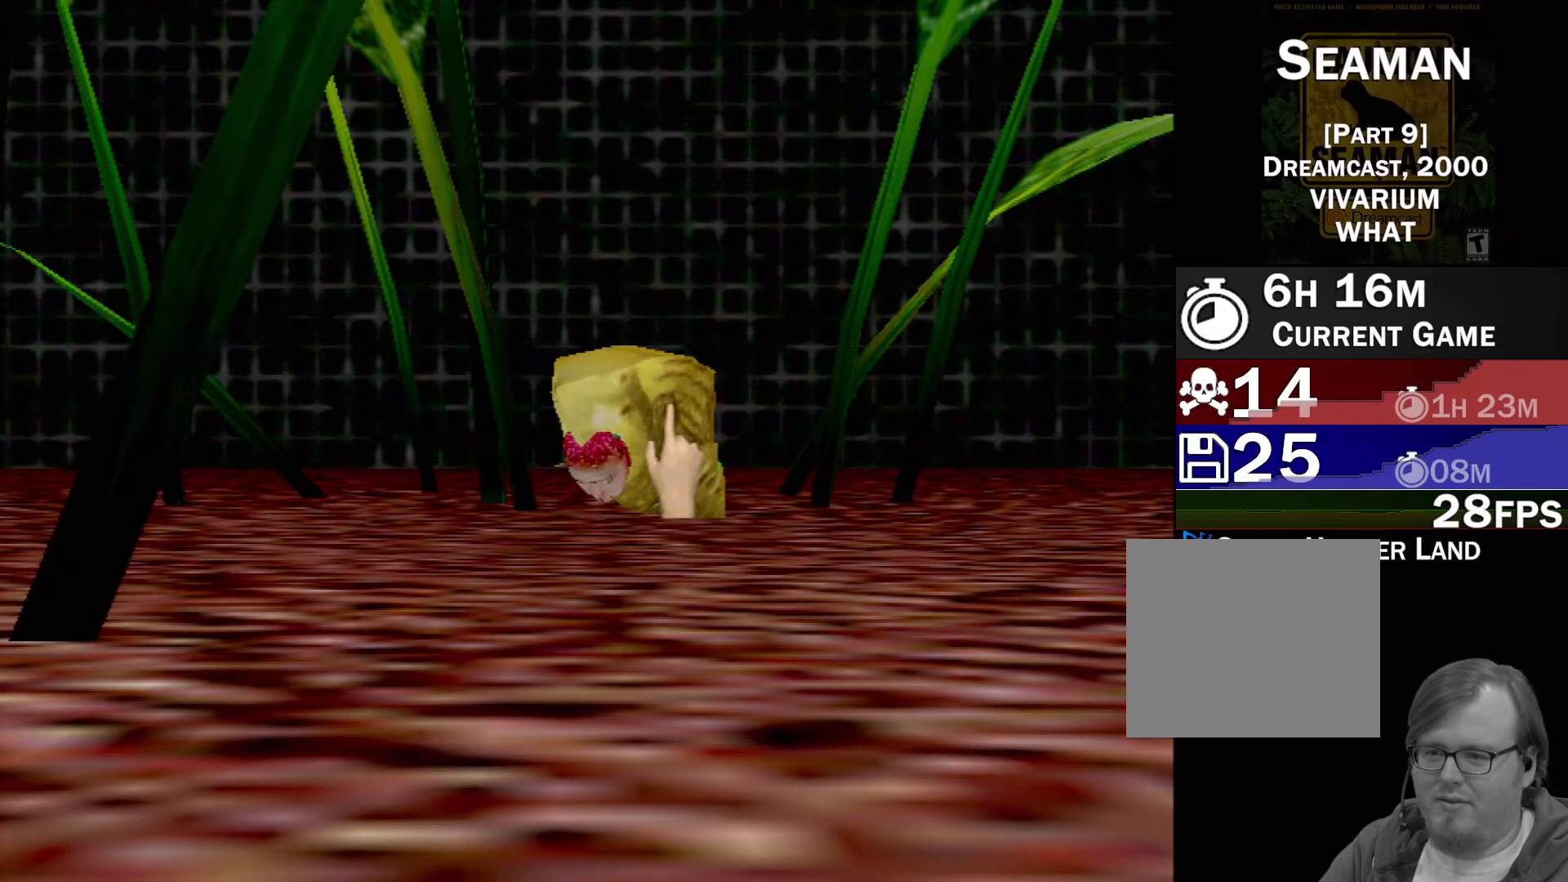
{"buttons": [], "left_stick": "center", "events": [[67, "Y", "down"], [200, "Y", "up"]]}
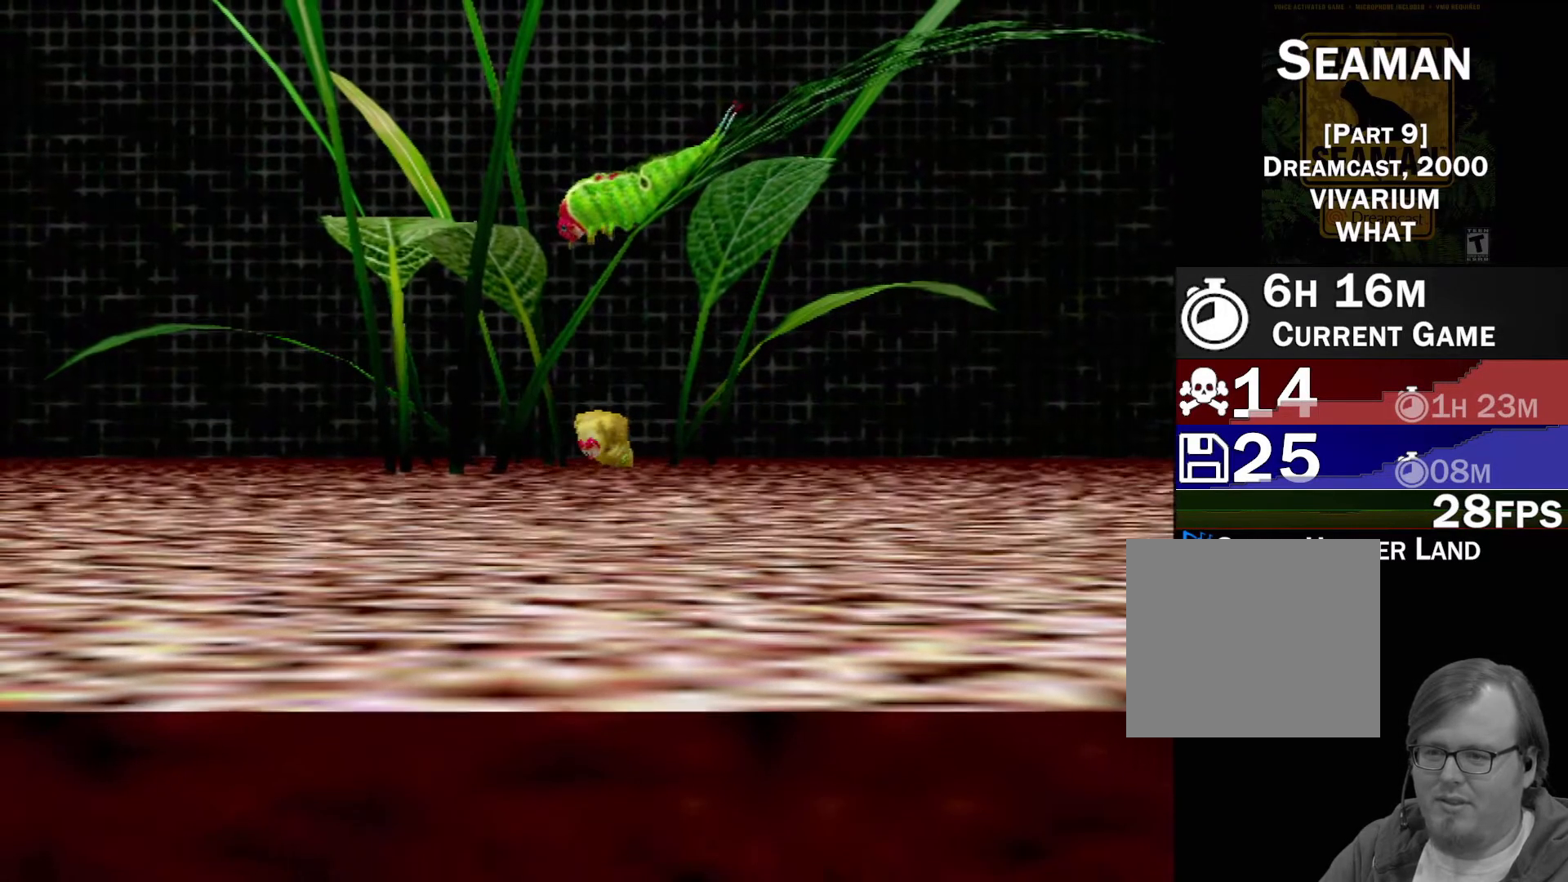
{"buttons": [], "left_stick": "up", "events": [[150, "left_stick", "up"]]}
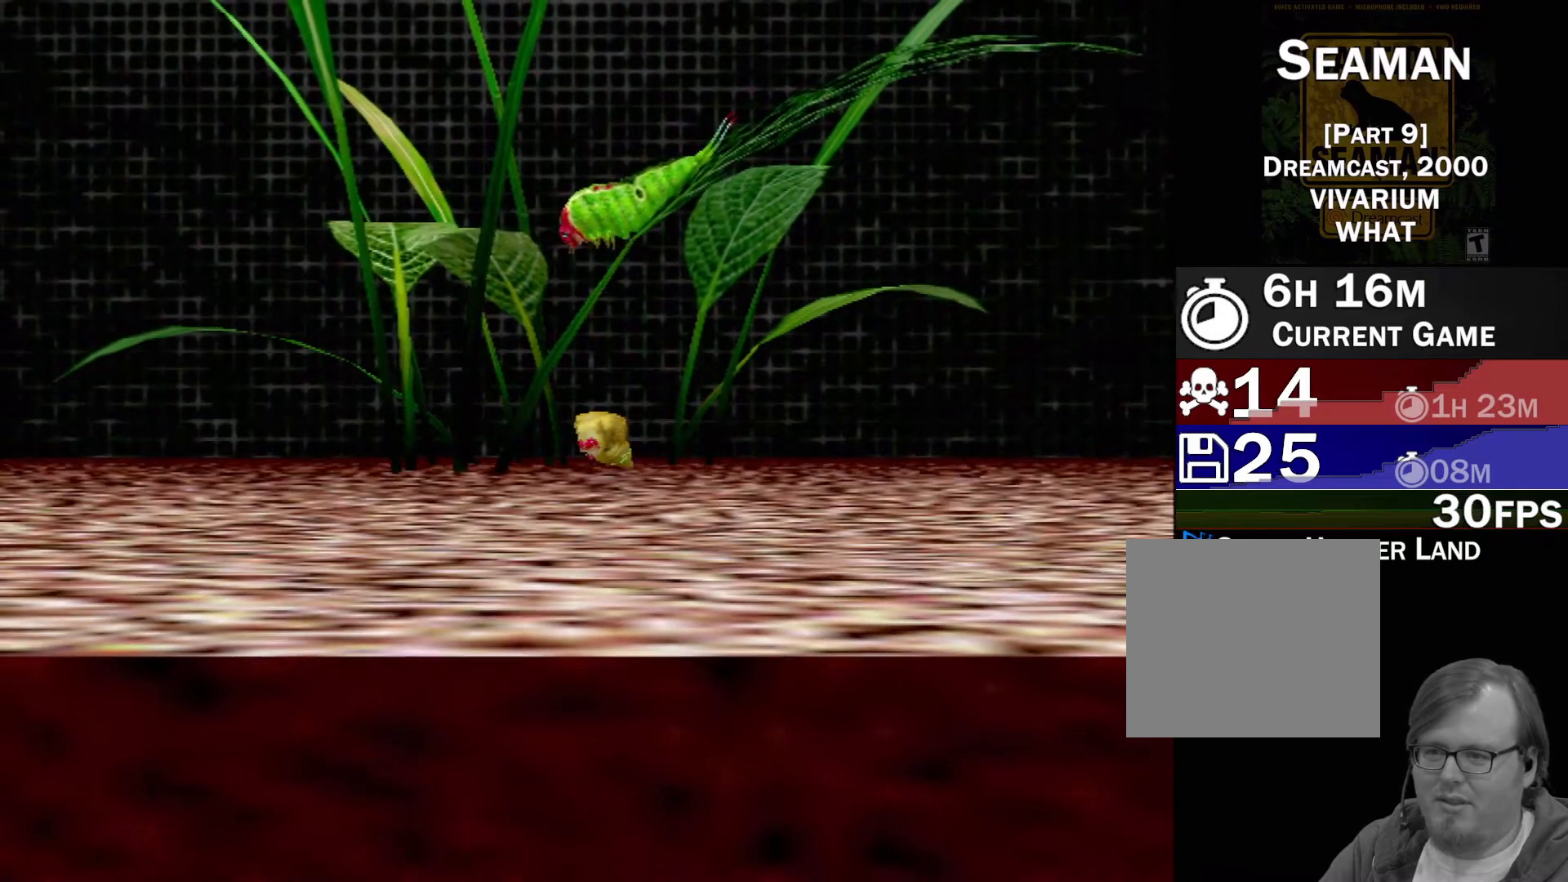
{"buttons": [], "left_stick": "up", "events": []}